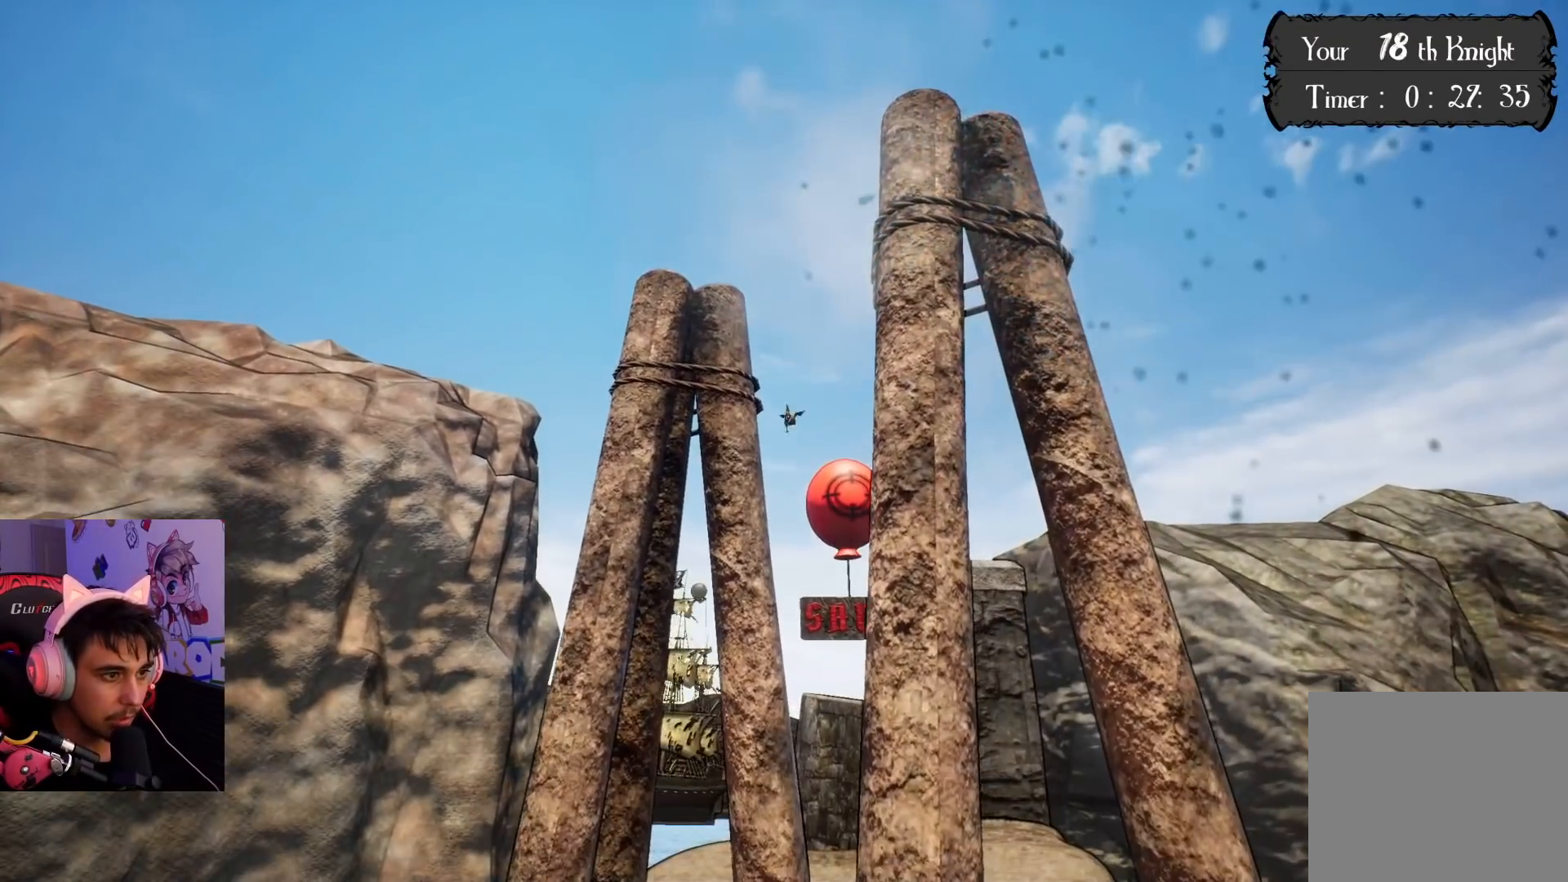
Gameplay with a controller (PlayStation layout); each line is a JSON object with the inputs held at the frame after it. "events" lists button and stick changes between this image and that frame as [ms after this image, input, new state], when the widget could be followed in between. Not read: L3 R3.
{"buttons": [], "left_stick": "center", "right_stick": "center", "events": [[83, "left_stick", "center"]]}
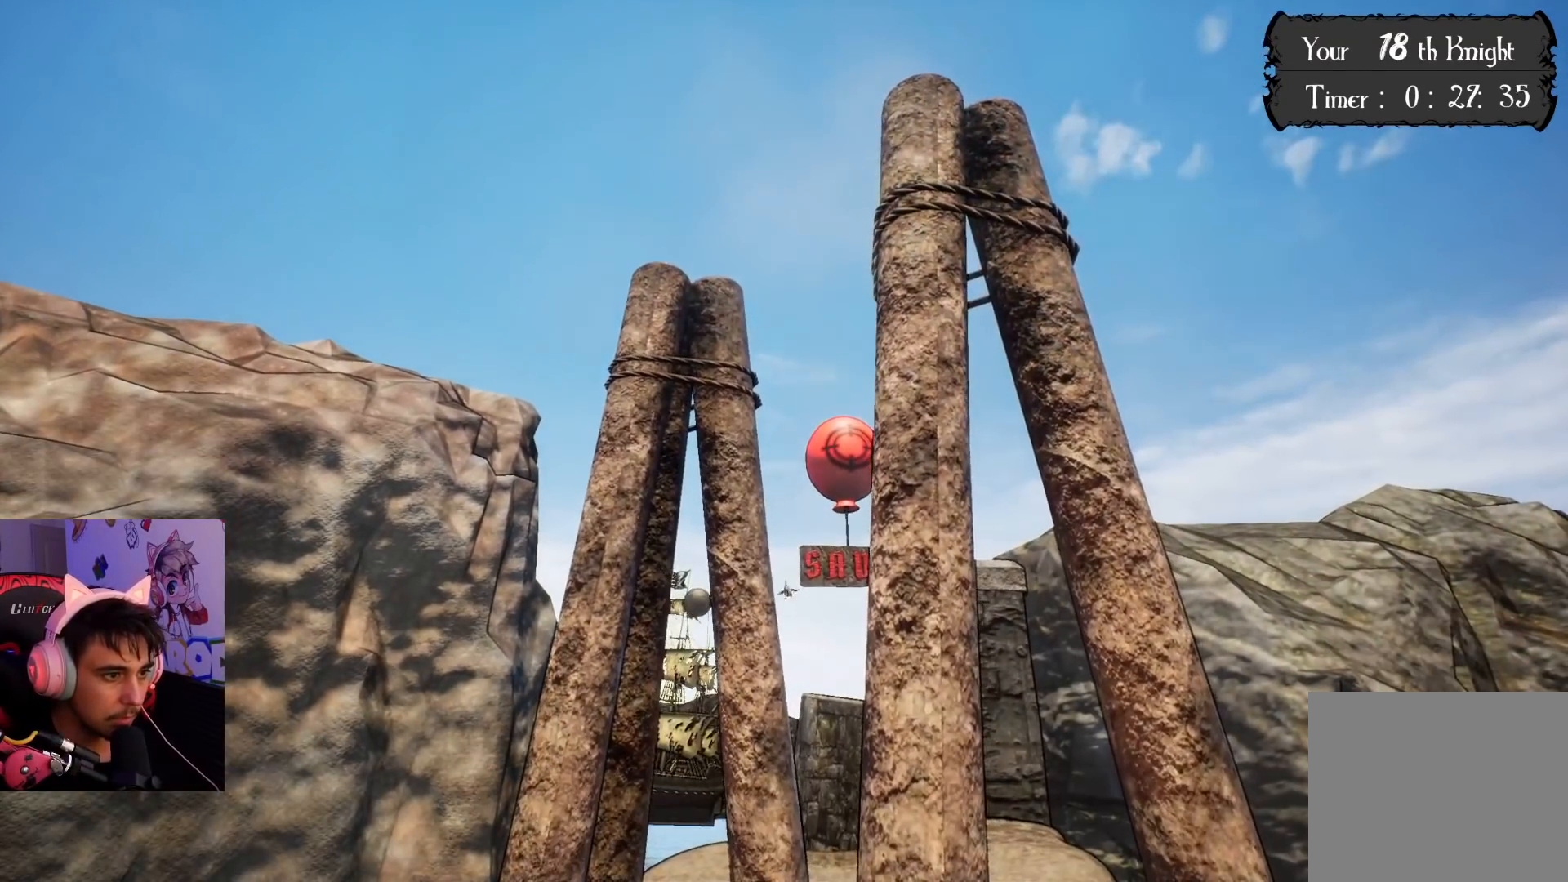
{"buttons": [], "left_stick": "left", "right_stick": "center", "events": [[450, "left_stick", "left"]]}
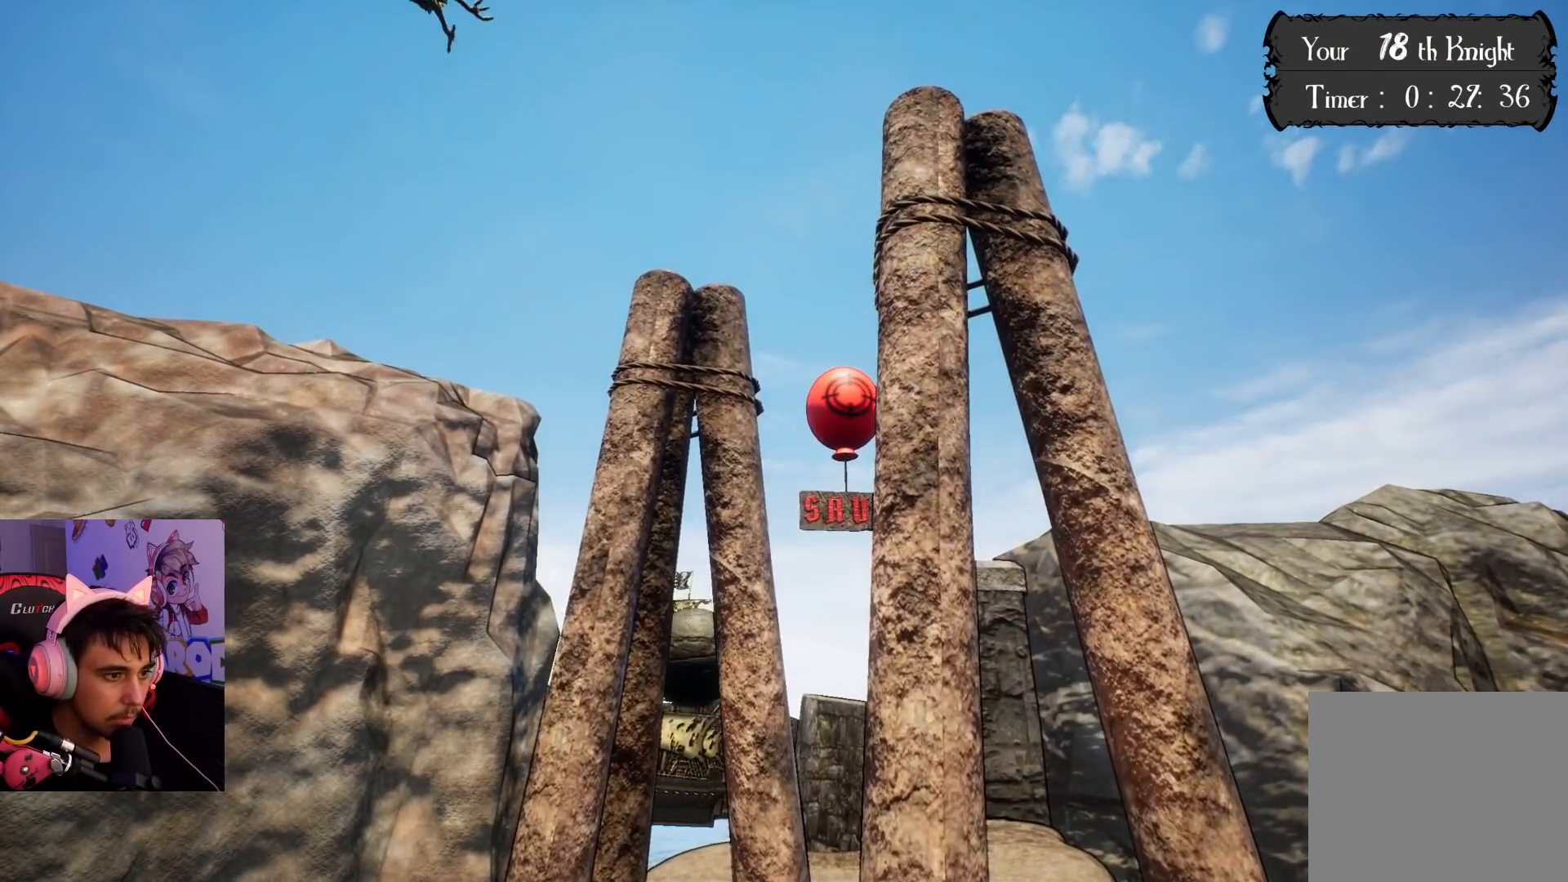
{"buttons": [], "left_stick": "center", "right_stick": "center", "events": [[117, "left_stick", "up-left"], [317, "left_stick", "center"]]}
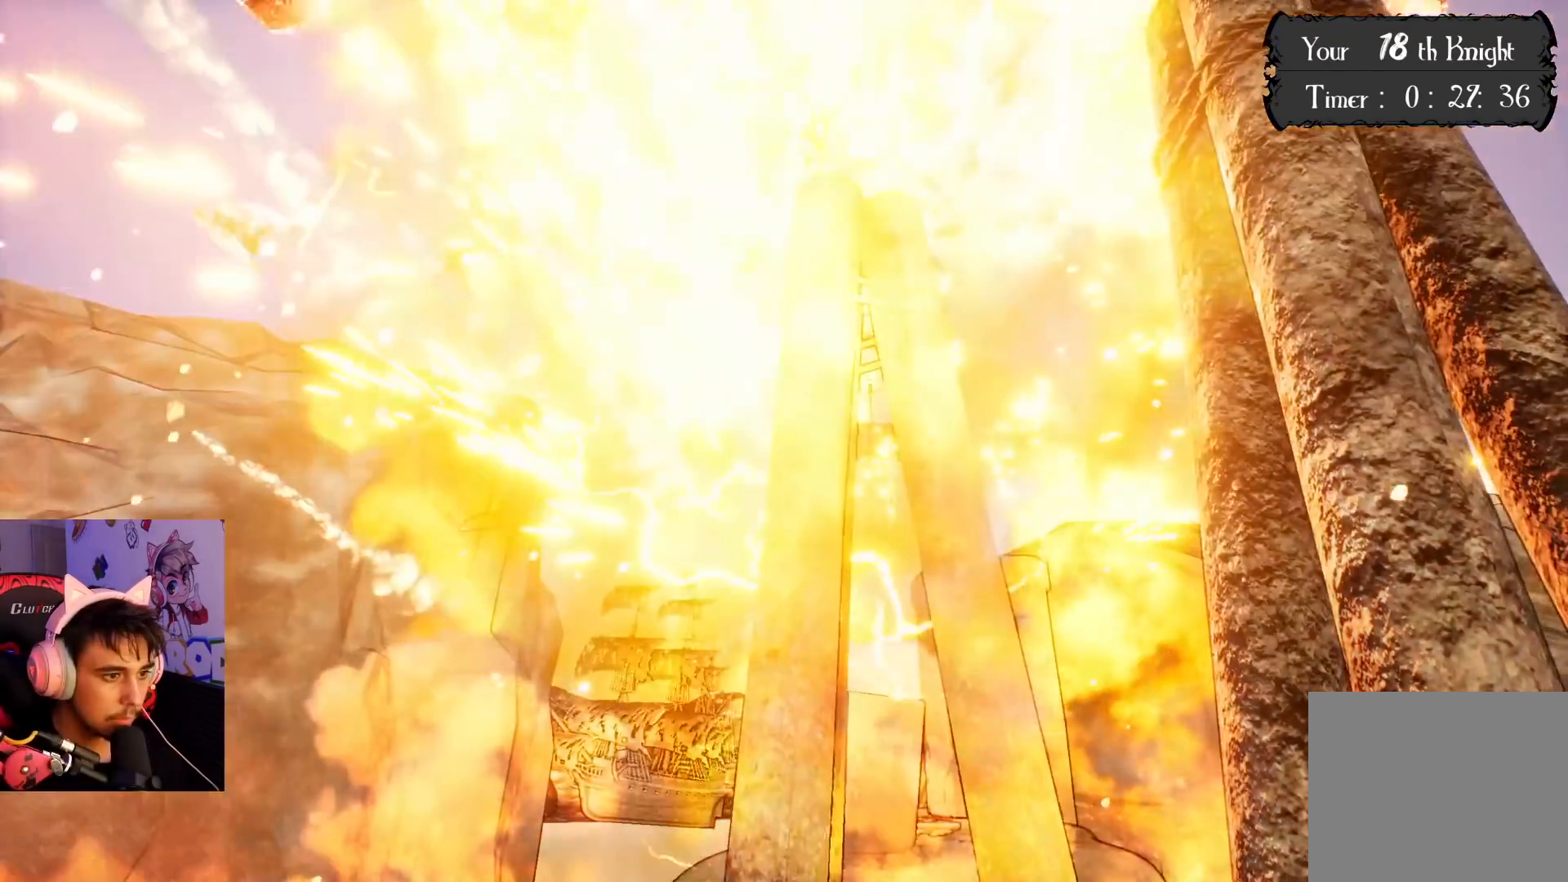
{"buttons": [], "left_stick": "up-left", "right_stick": "center", "events": [[17, "left_stick", "up-left"]]}
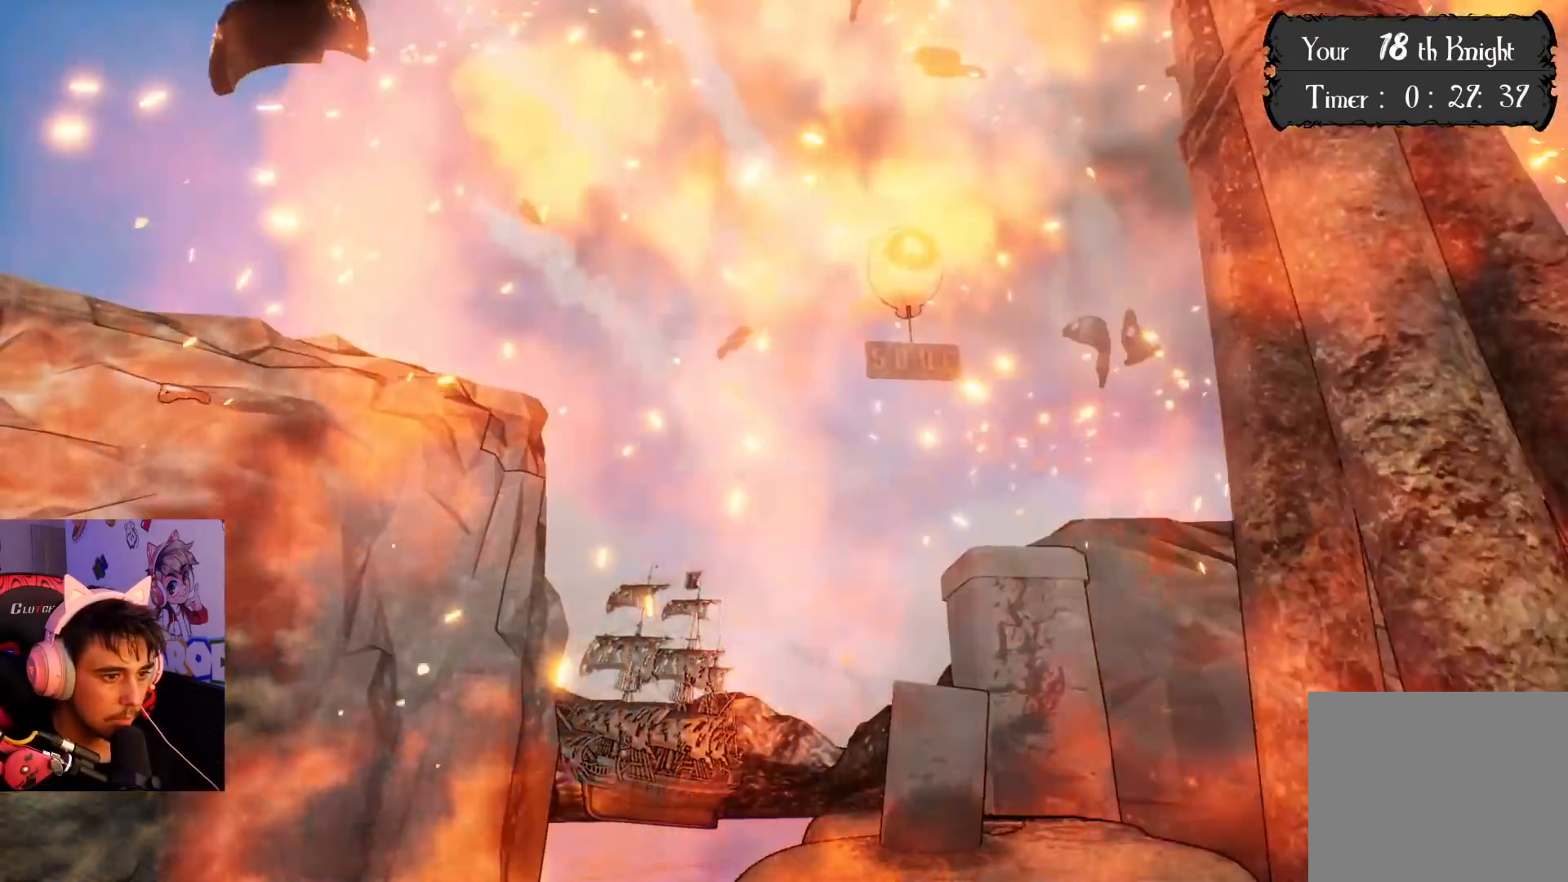
{"buttons": ["CROSS"], "left_stick": "up", "right_stick": "center", "events": [[17, "left_stick", "up"], [33, "right_stick", "right"], [150, "right_stick", "up"], [383, "right_stick", "center"], [417, "CROSS", "down"]]}
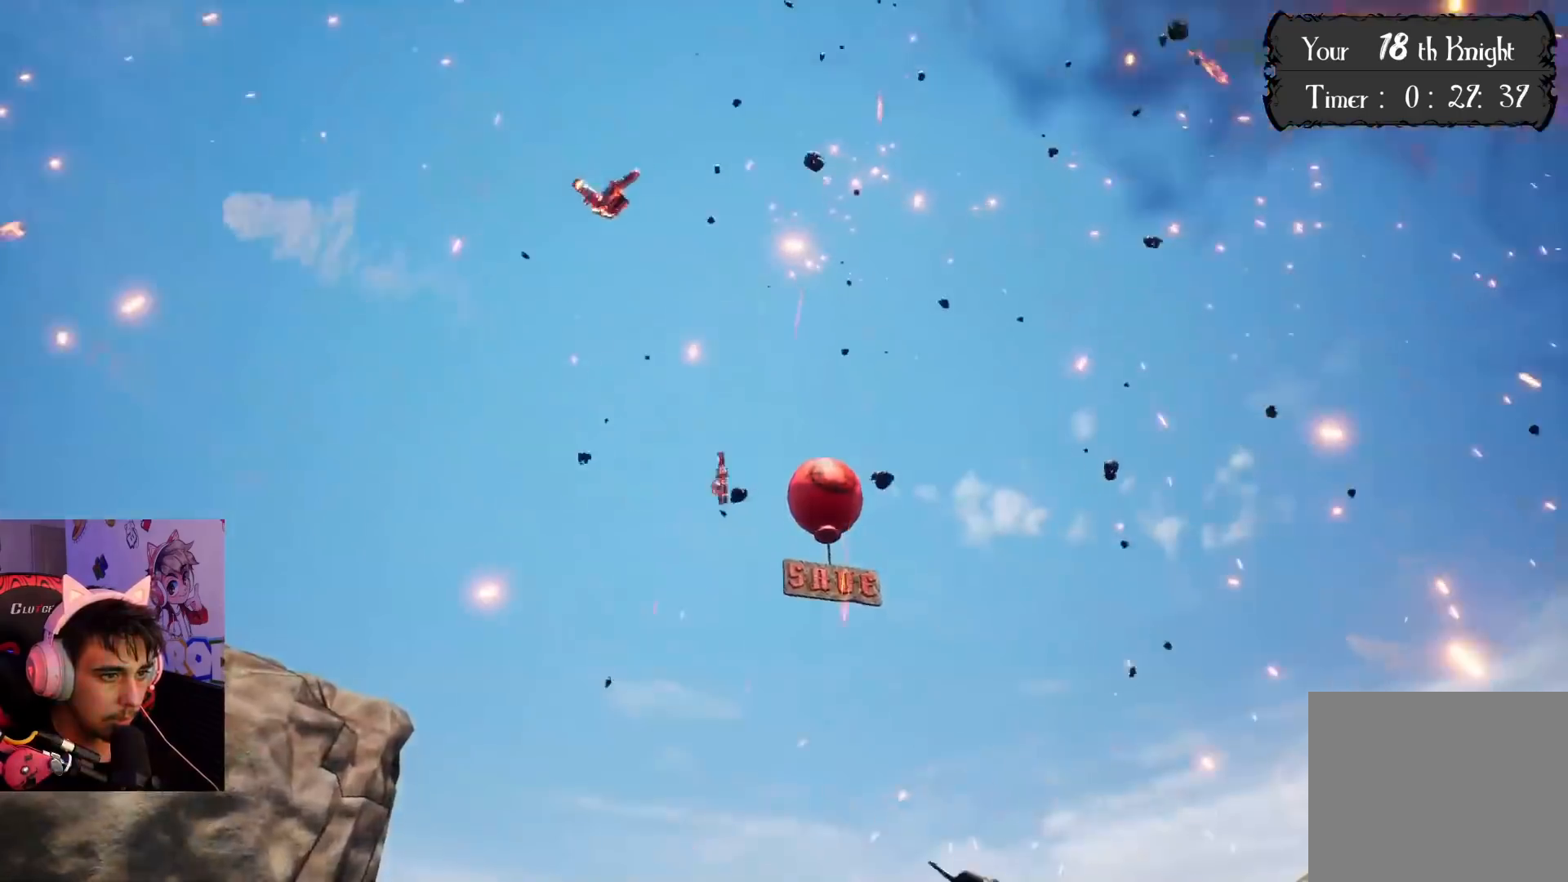
{"buttons": [], "left_stick": "up", "right_stick": "down", "events": [[117, "SQUARE", "down"], [217, "CROSS", "up"], [250, "SQUARE", "up"], [383, "right_stick", "down"]]}
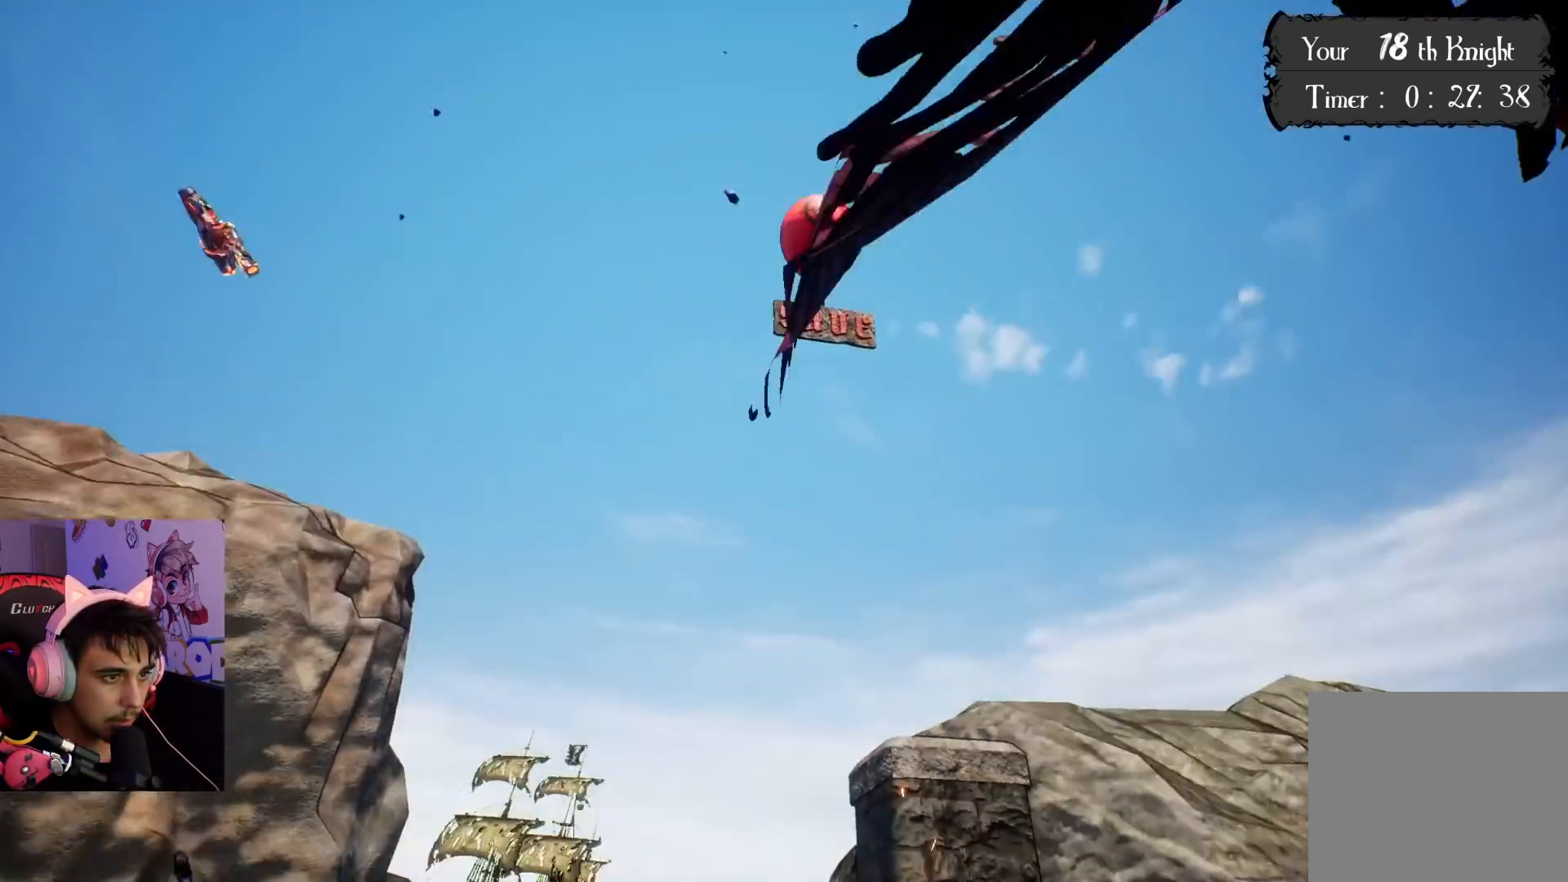
{"buttons": [], "left_stick": "up", "right_stick": "center", "events": [[167, "right_stick", "center"]]}
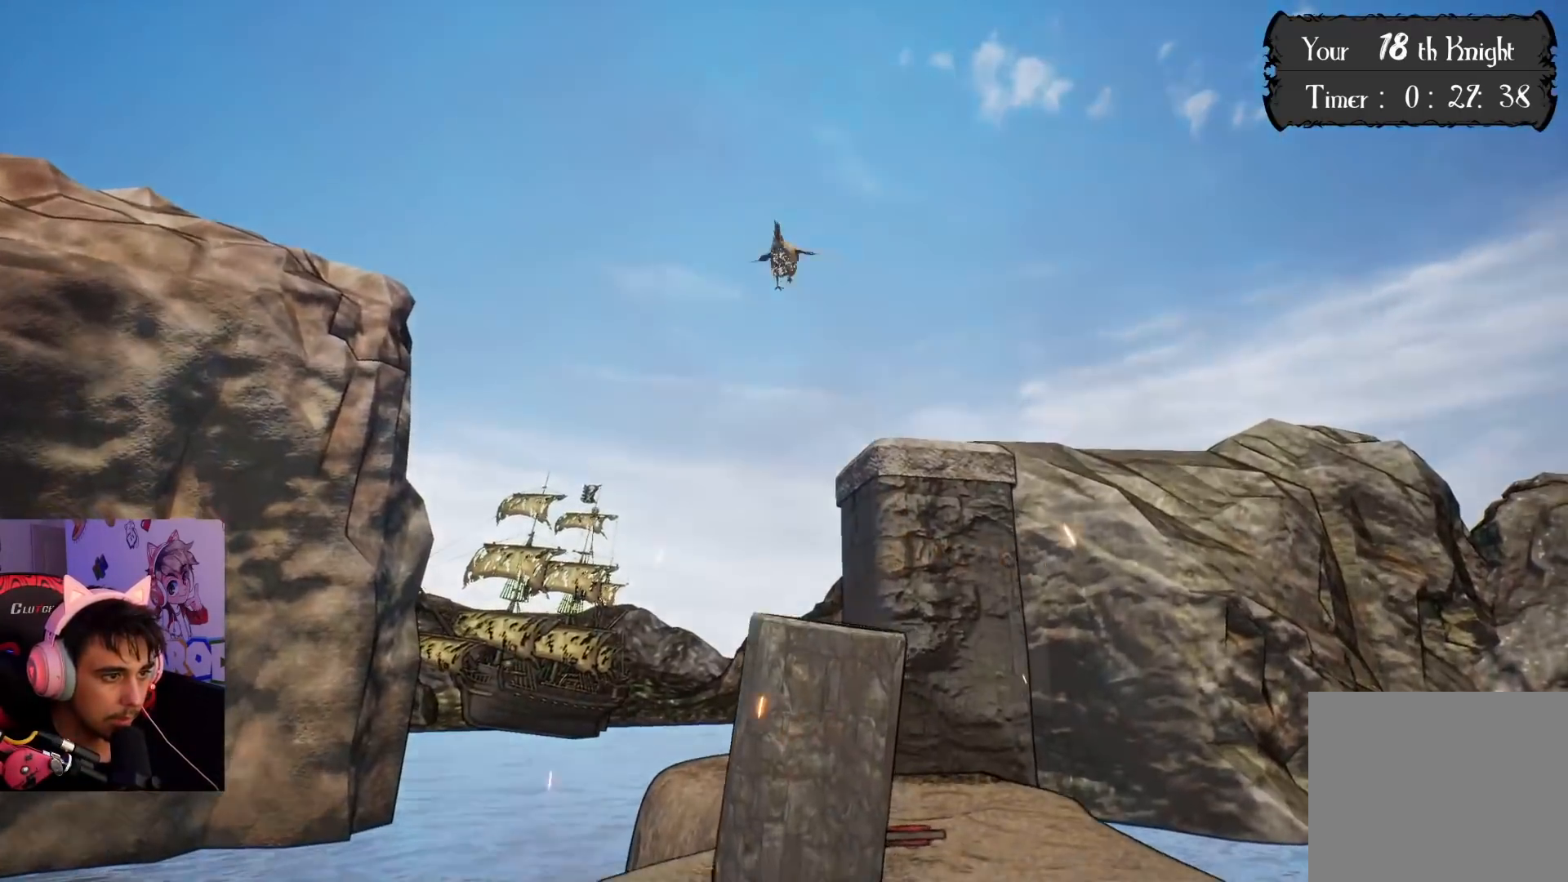
{"buttons": [], "left_stick": "up", "right_stick": "center", "events": []}
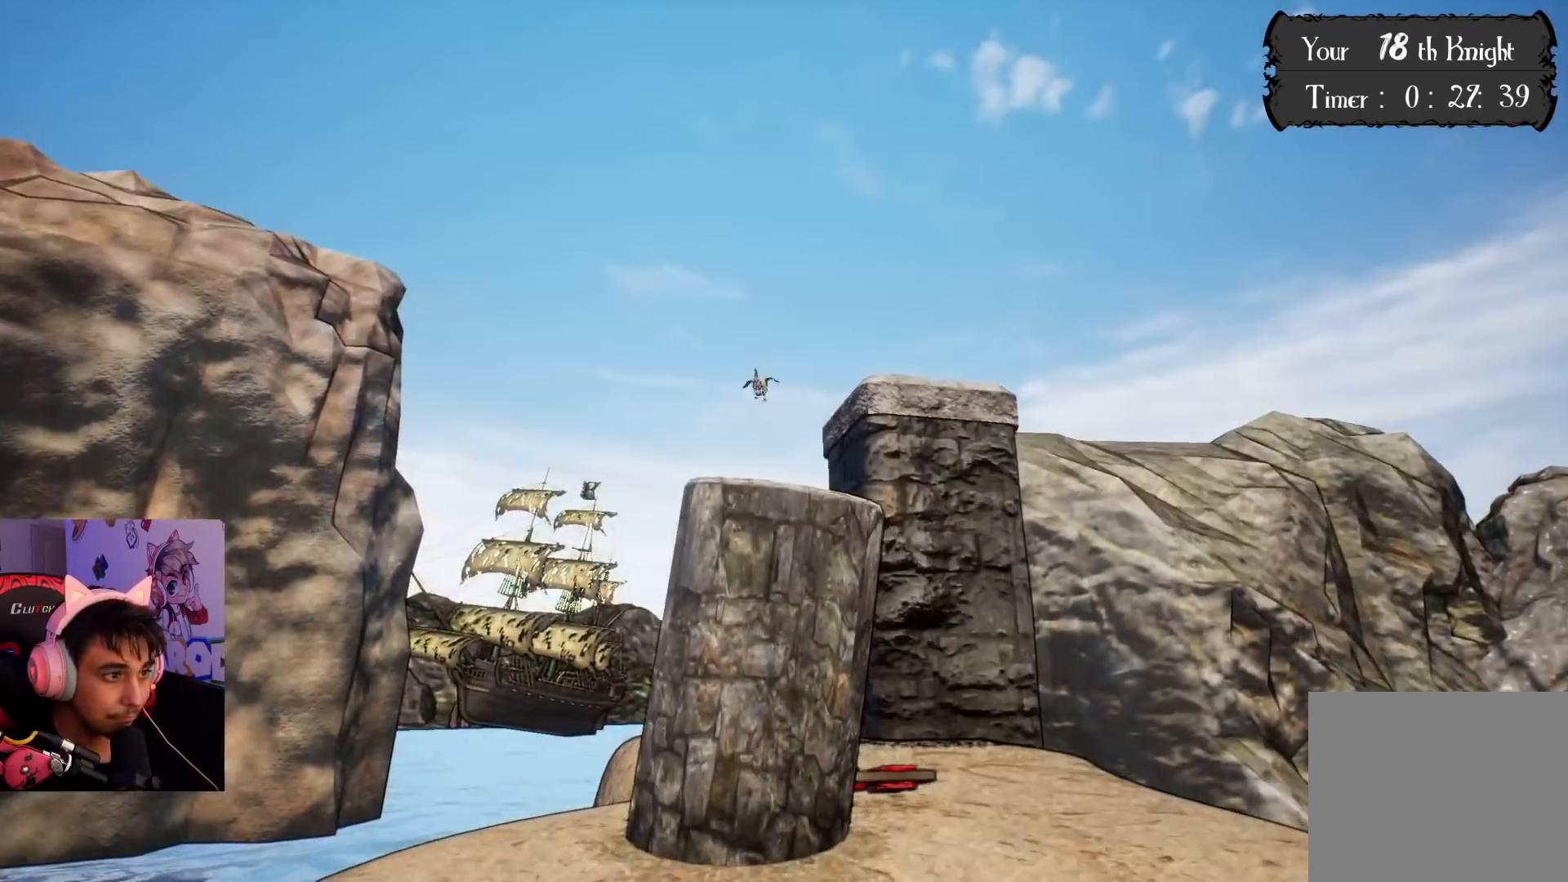
{"buttons": [], "left_stick": "up", "right_stick": "center", "events": []}
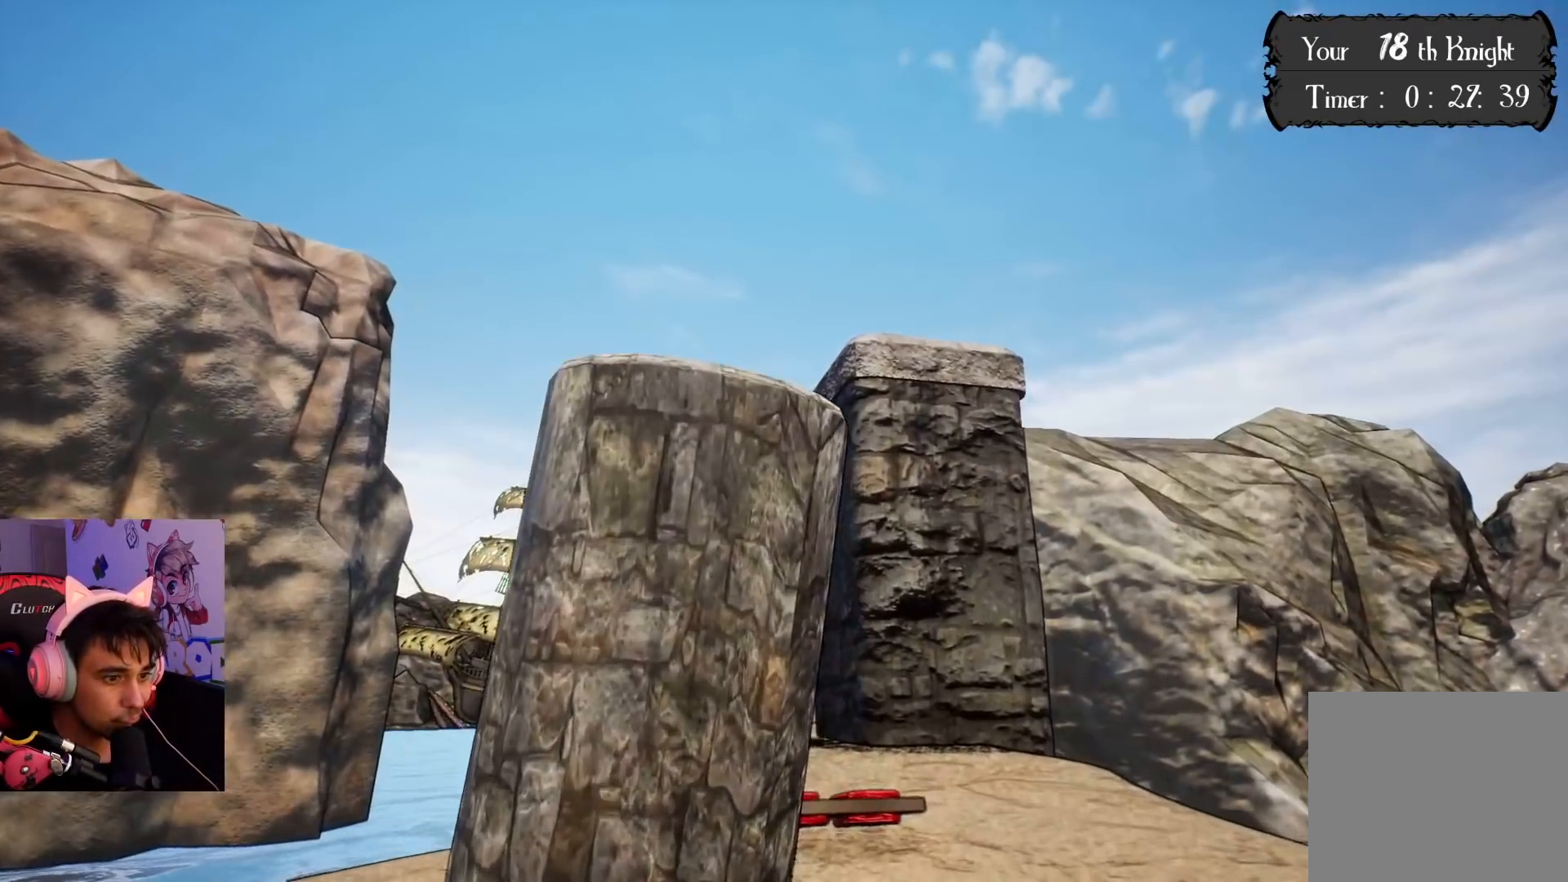
{"buttons": [], "left_stick": "up", "right_stick": "down-left", "events": [[467, "right_stick", "down-left"]]}
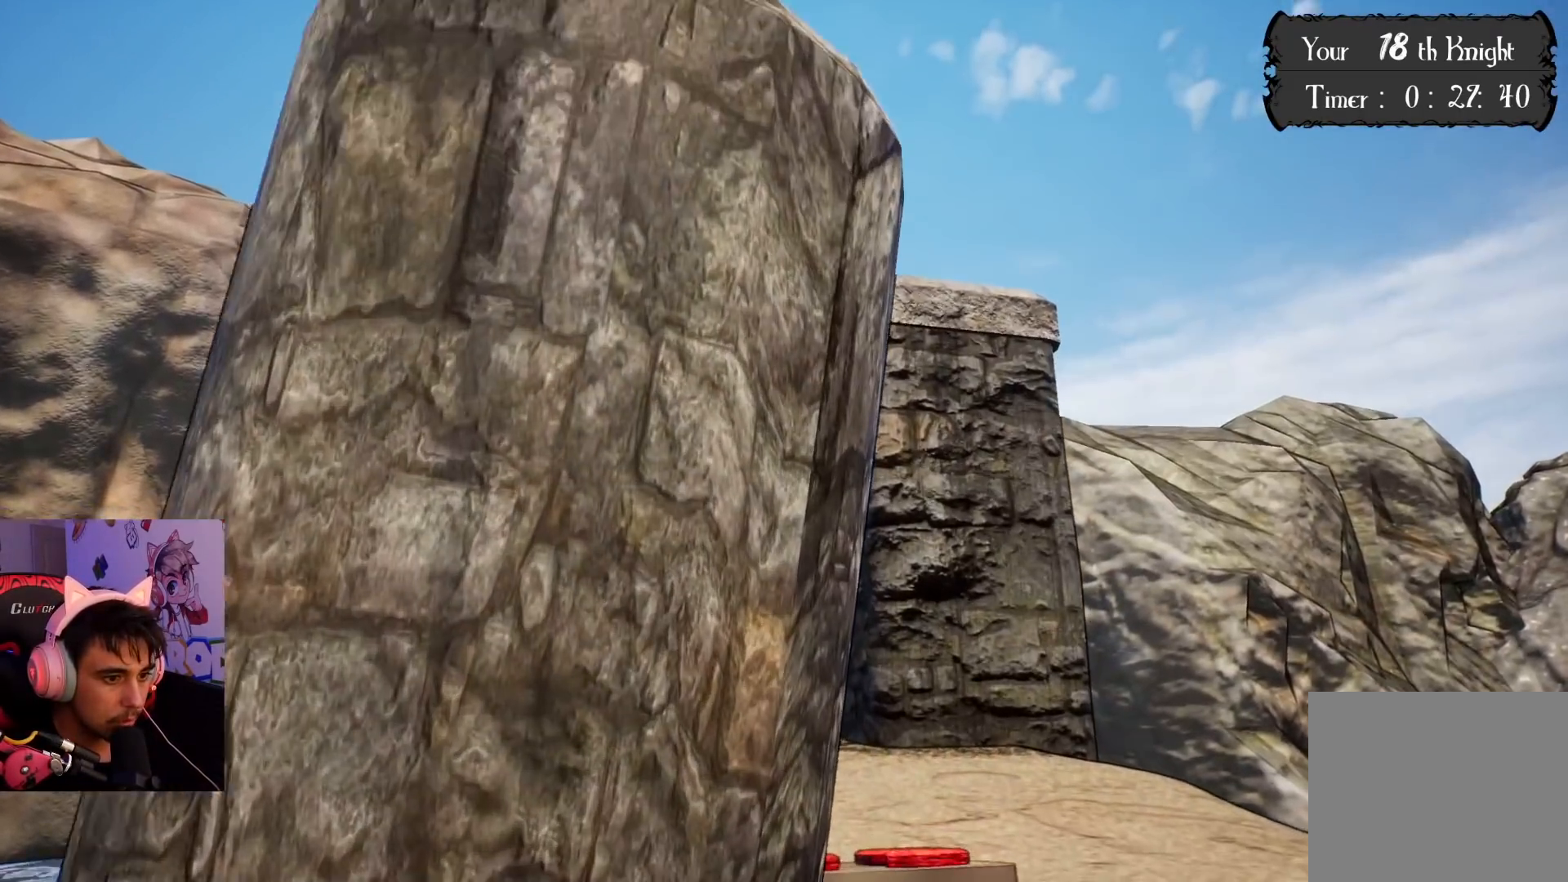
{"buttons": [], "left_stick": "center", "right_stick": "center", "events": [[83, "left_stick", "center"], [217, "right_stick", "center"]]}
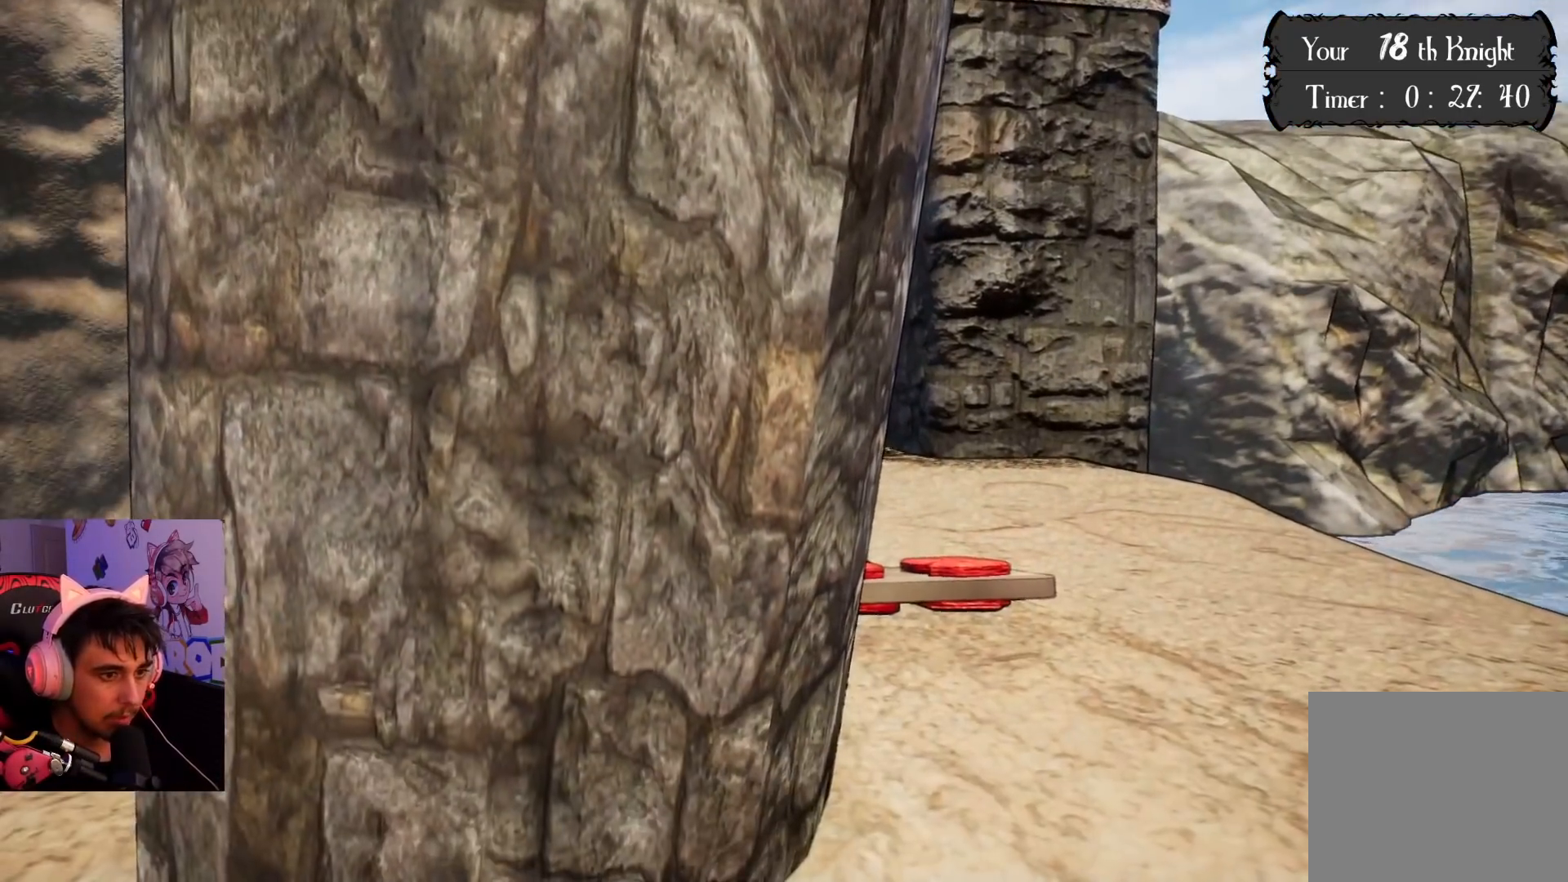
{"buttons": [], "left_stick": "center", "right_stick": "center", "events": []}
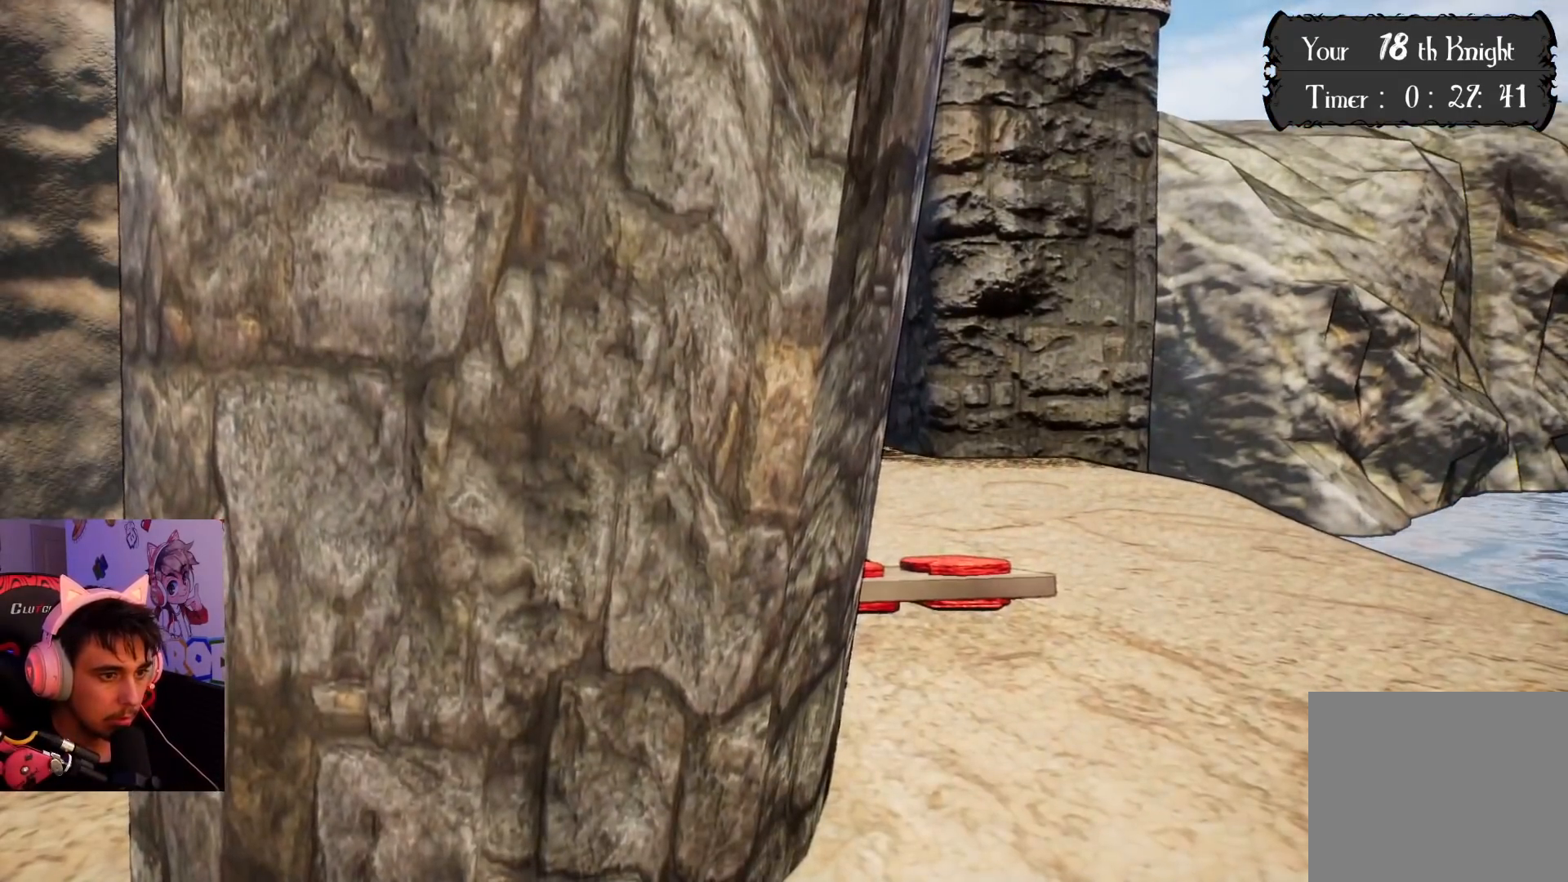
{"buttons": [], "left_stick": "up-right", "right_stick": "center", "events": [[467, "left_stick", "up-right"]]}
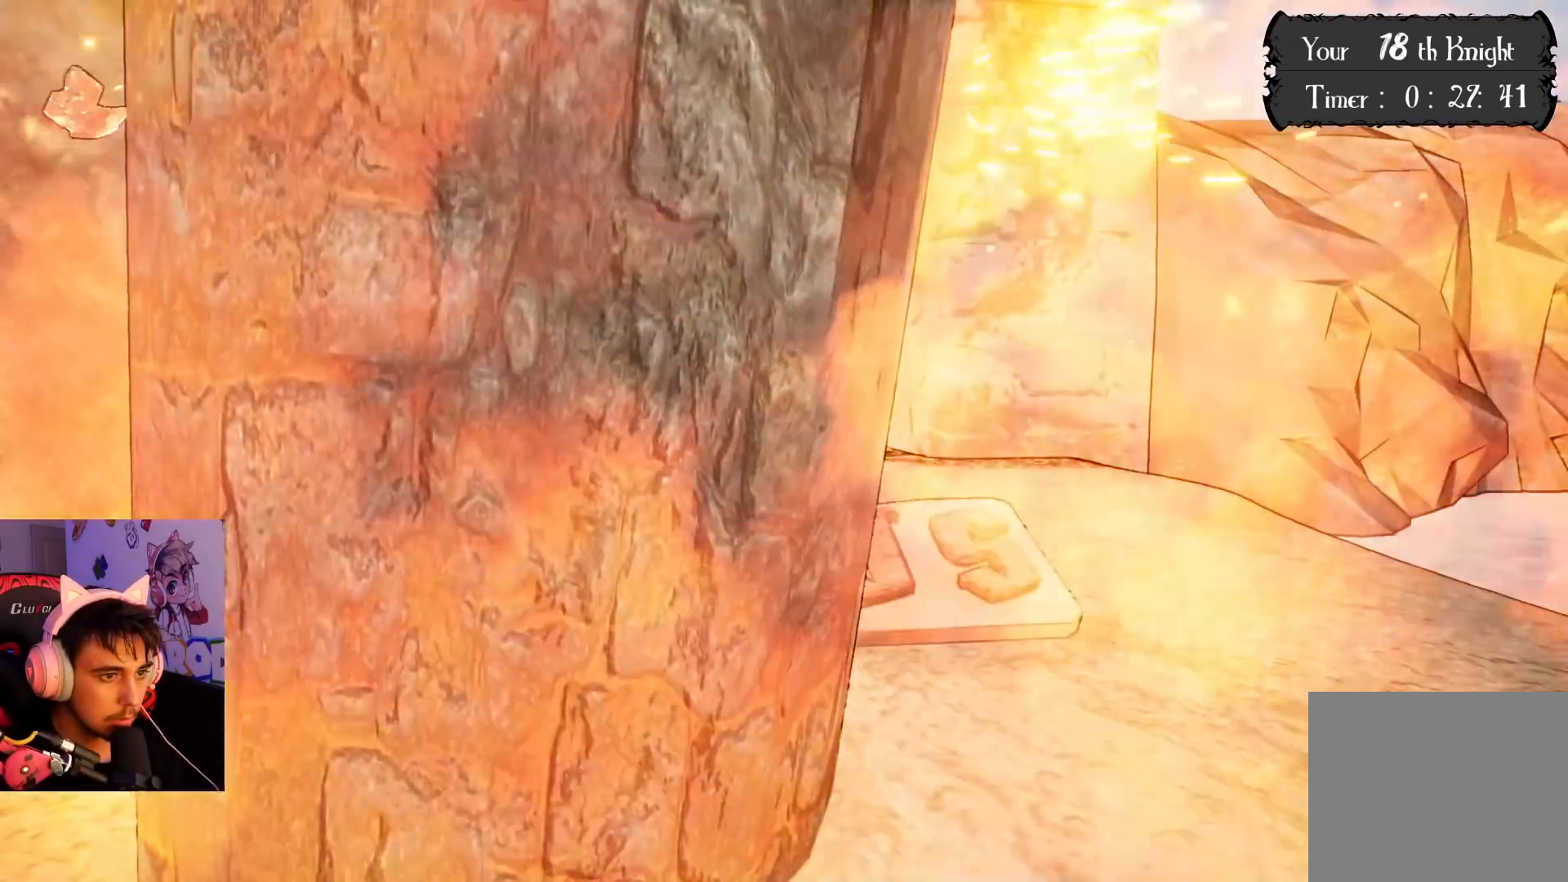
{"buttons": [], "left_stick": "up-right", "right_stick": "center", "events": [[283, "right_stick", "left"], [417, "right_stick", "center"]]}
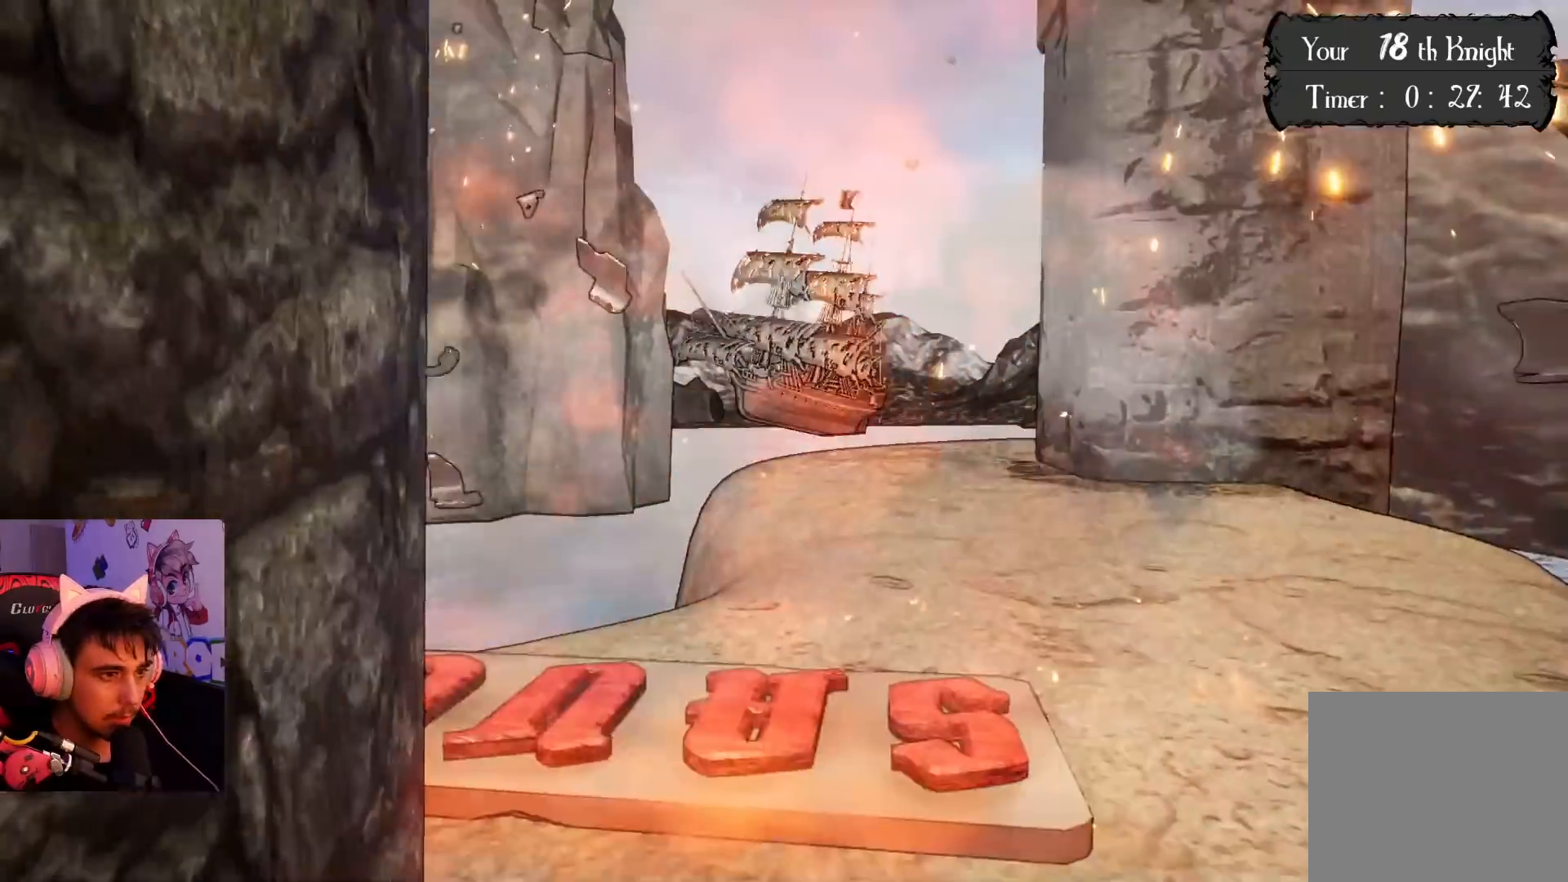
{"buttons": [], "left_stick": "up", "right_stick": "down-left", "events": [[67, "left_stick", "up"], [100, "right_stick", "down-left"]]}
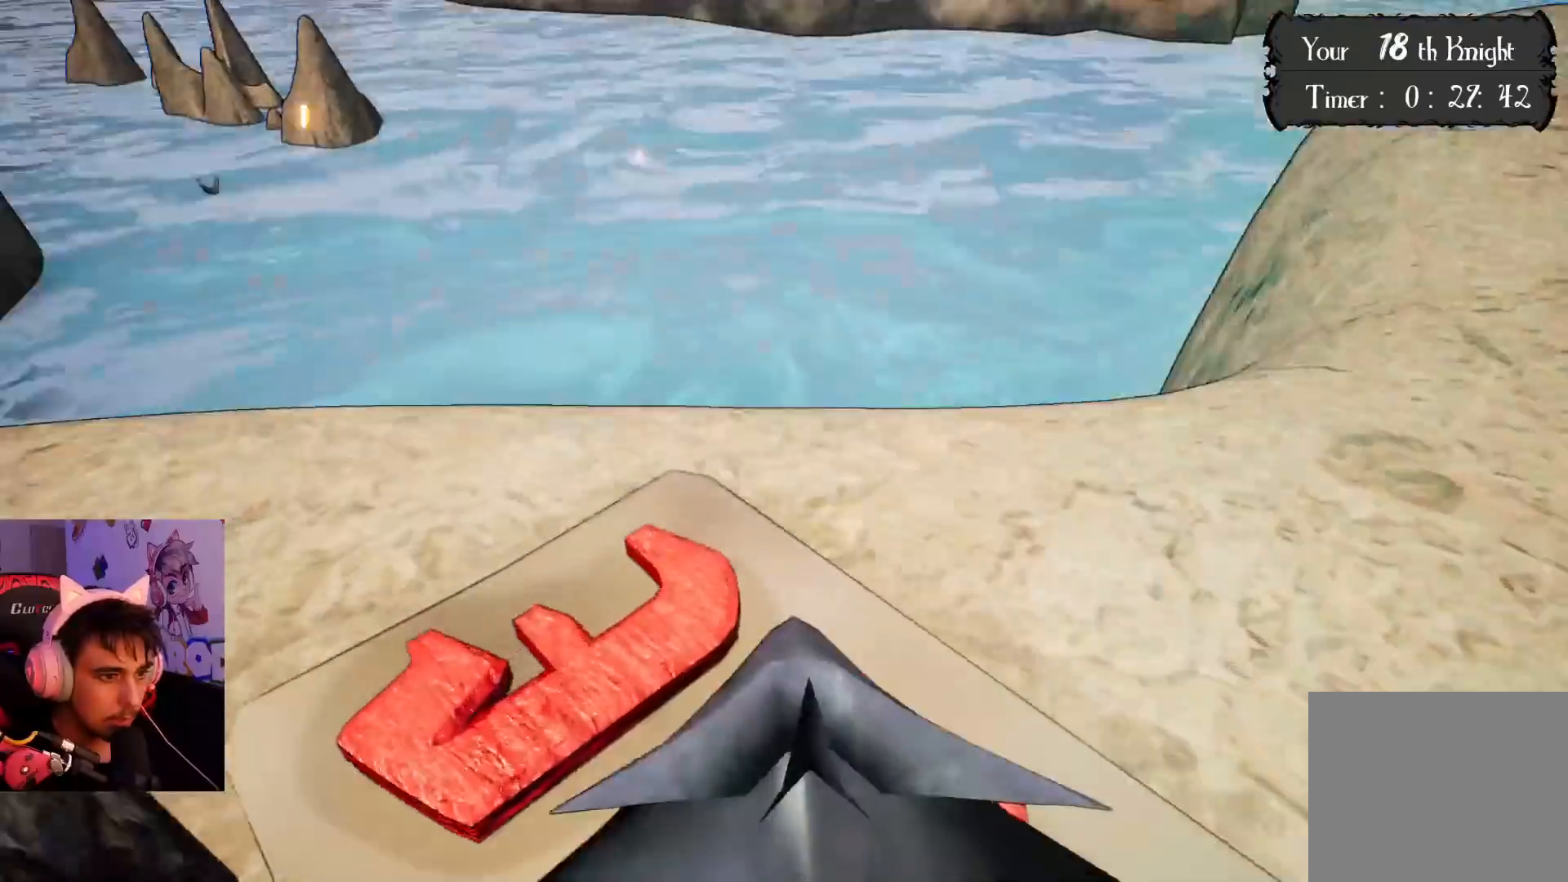
{"buttons": [], "left_stick": "up", "right_stick": "down-left", "events": [[50, "left_stick", "down-right"], [50, "right_stick", "center"], [217, "left_stick", "down-left"], [367, "left_stick", "up"], [367, "right_stick", "down-left"]]}
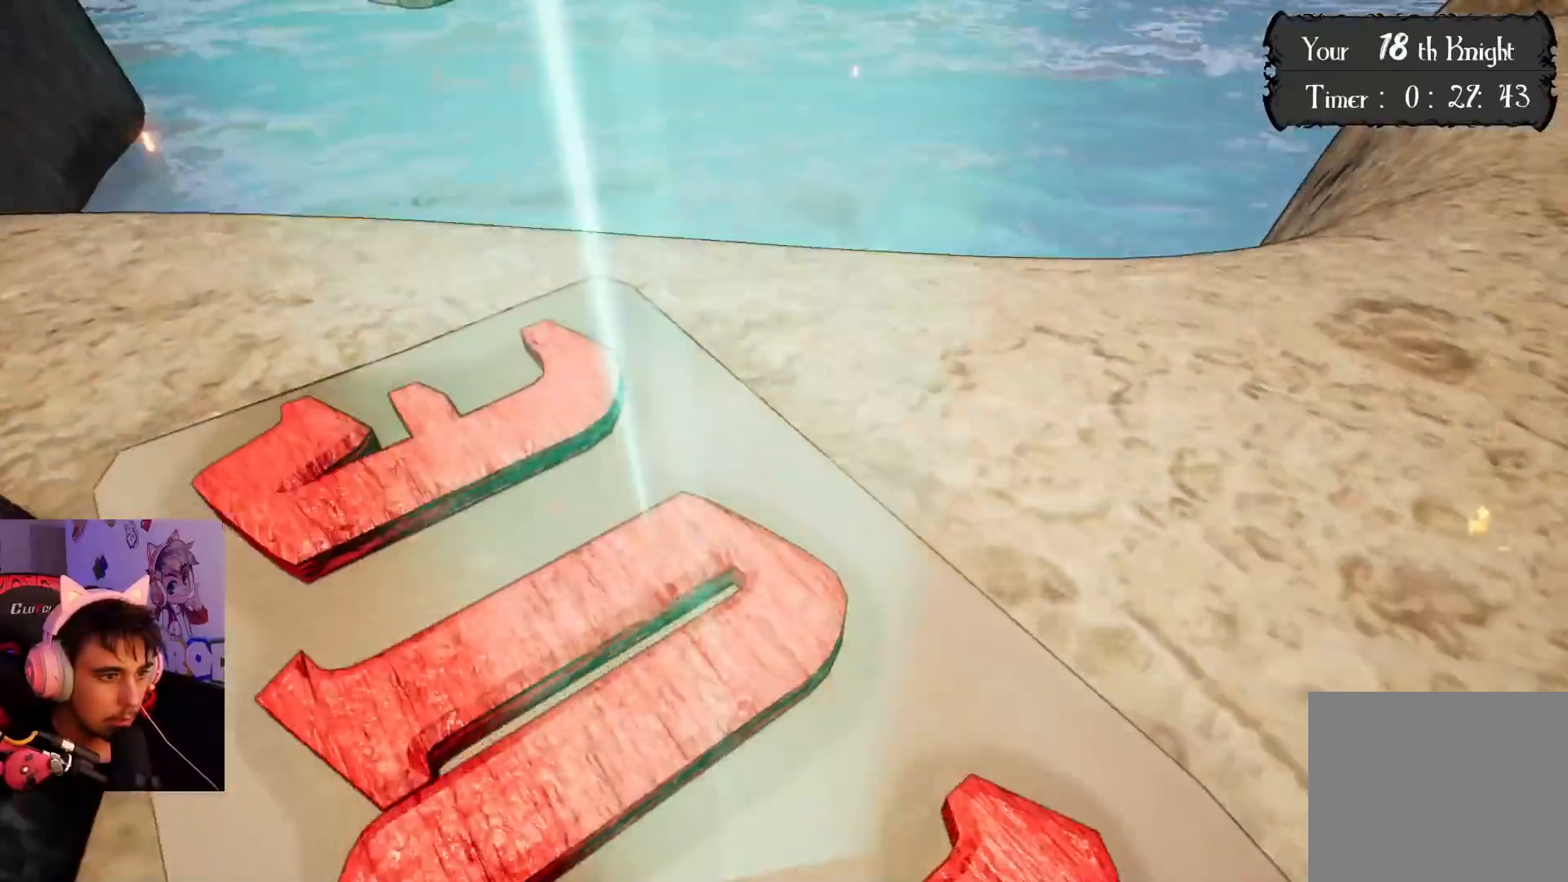
{"buttons": [], "left_stick": "down-left", "right_stick": "up-left", "events": [[167, "left_stick", "down-left"], [217, "right_stick", "center"], [267, "right_stick", "up-left"]]}
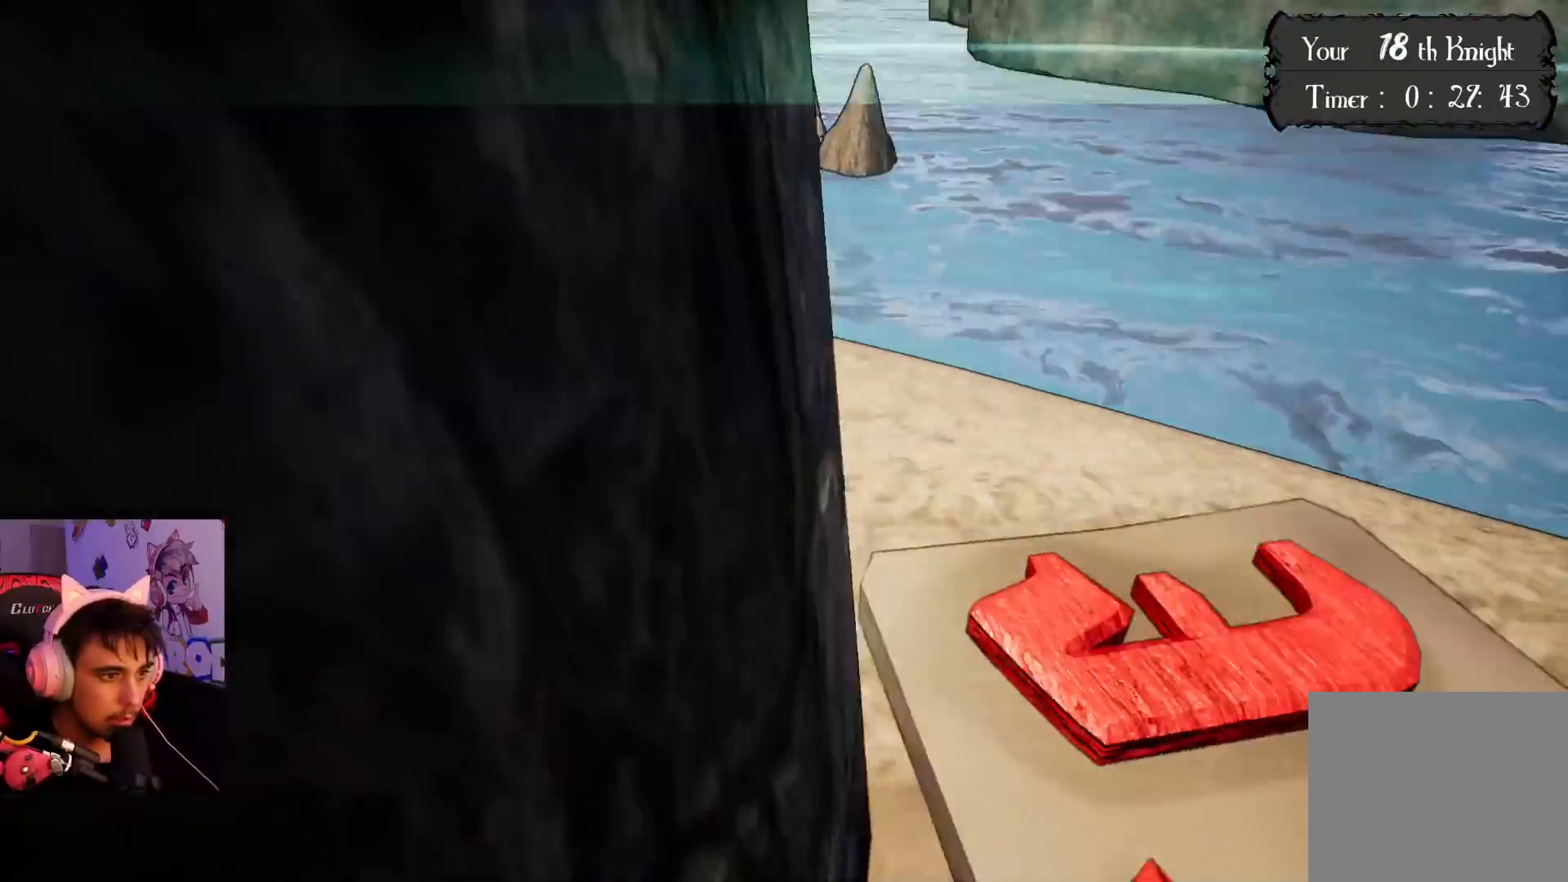
{"buttons": [], "left_stick": "left", "right_stick": "right", "events": [[117, "left_stick", "up-left"], [217, "right_stick", "right"], [467, "left_stick", "left"]]}
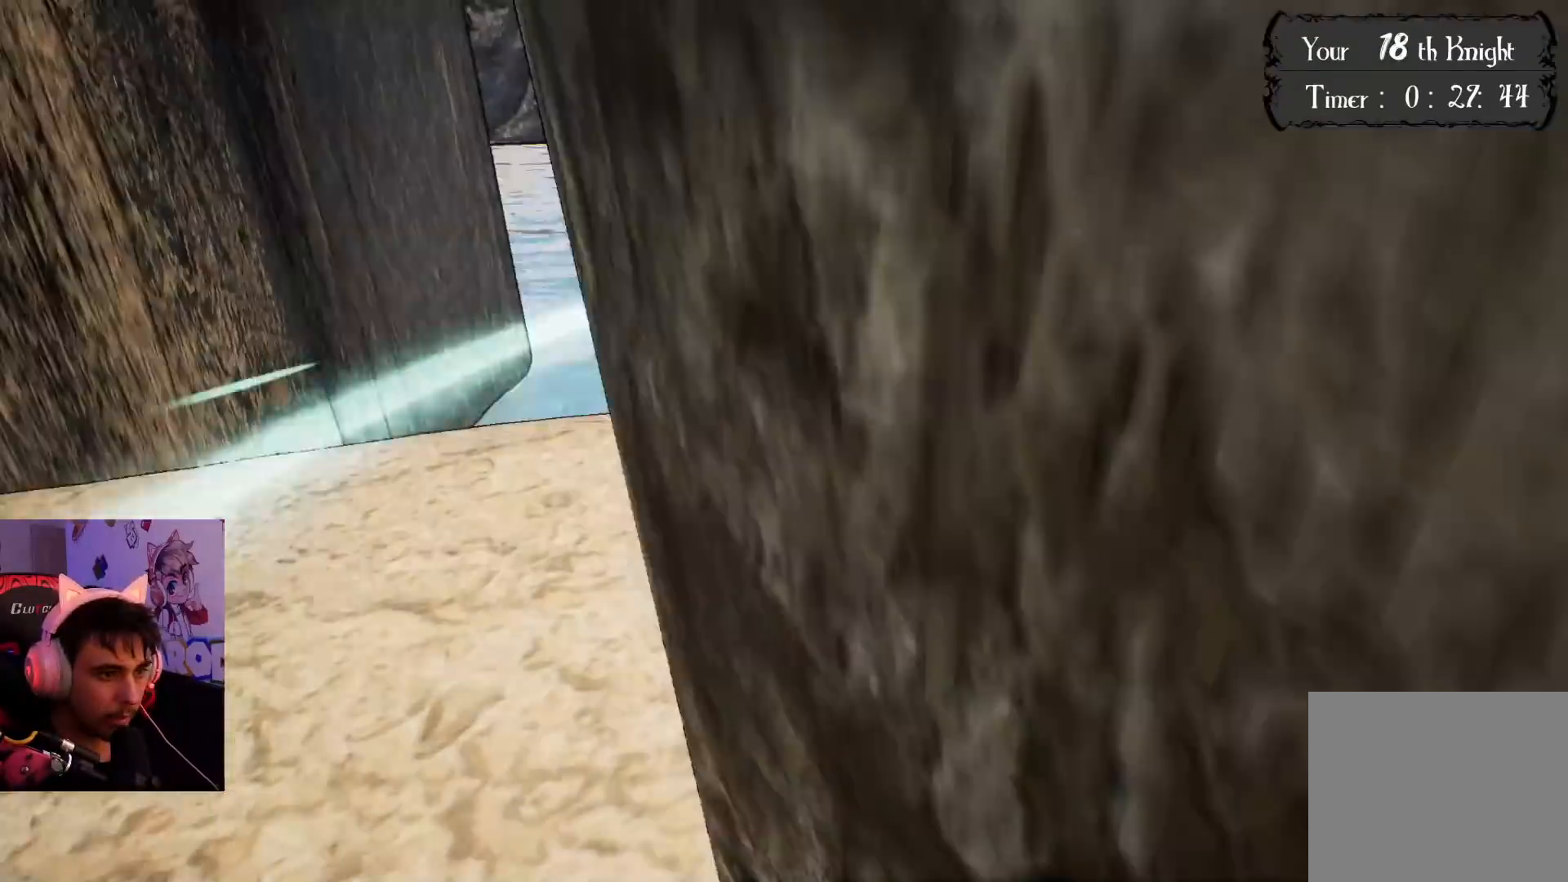
{"buttons": [], "left_stick": "center", "right_stick": "up-right", "events": [[67, "left_stick", "up-left"], [217, "left_stick", "up-right"], [317, "left_stick", "down-right"], [367, "right_stick", "up-right"], [433, "left_stick", "center"]]}
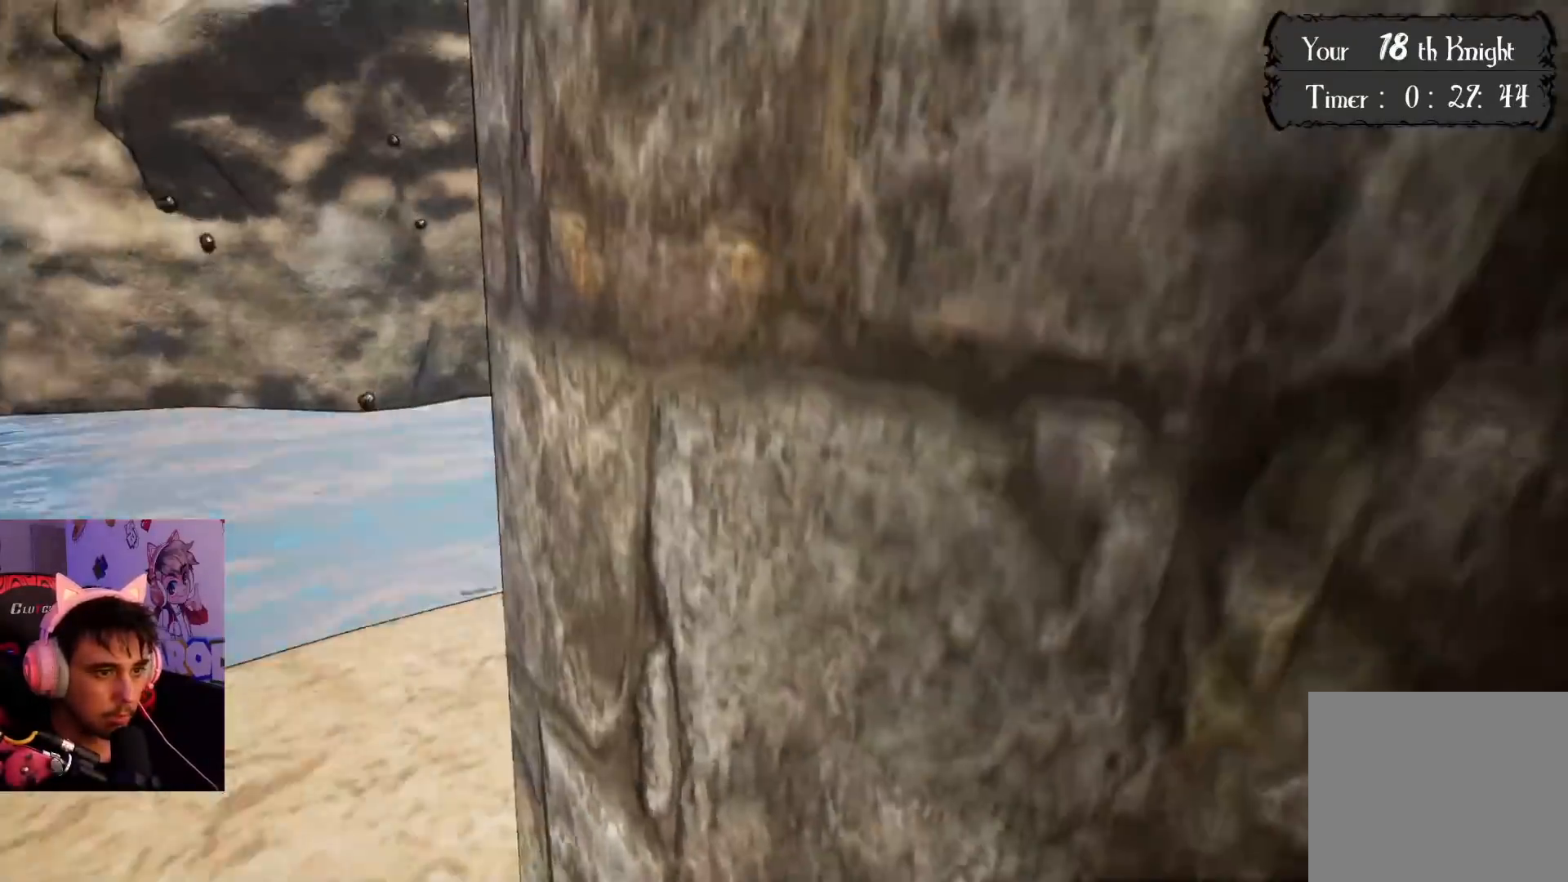
{"buttons": [], "left_stick": "center", "right_stick": "down-right", "events": [[183, "right_stick", "center"], [317, "right_stick", "down-right"]]}
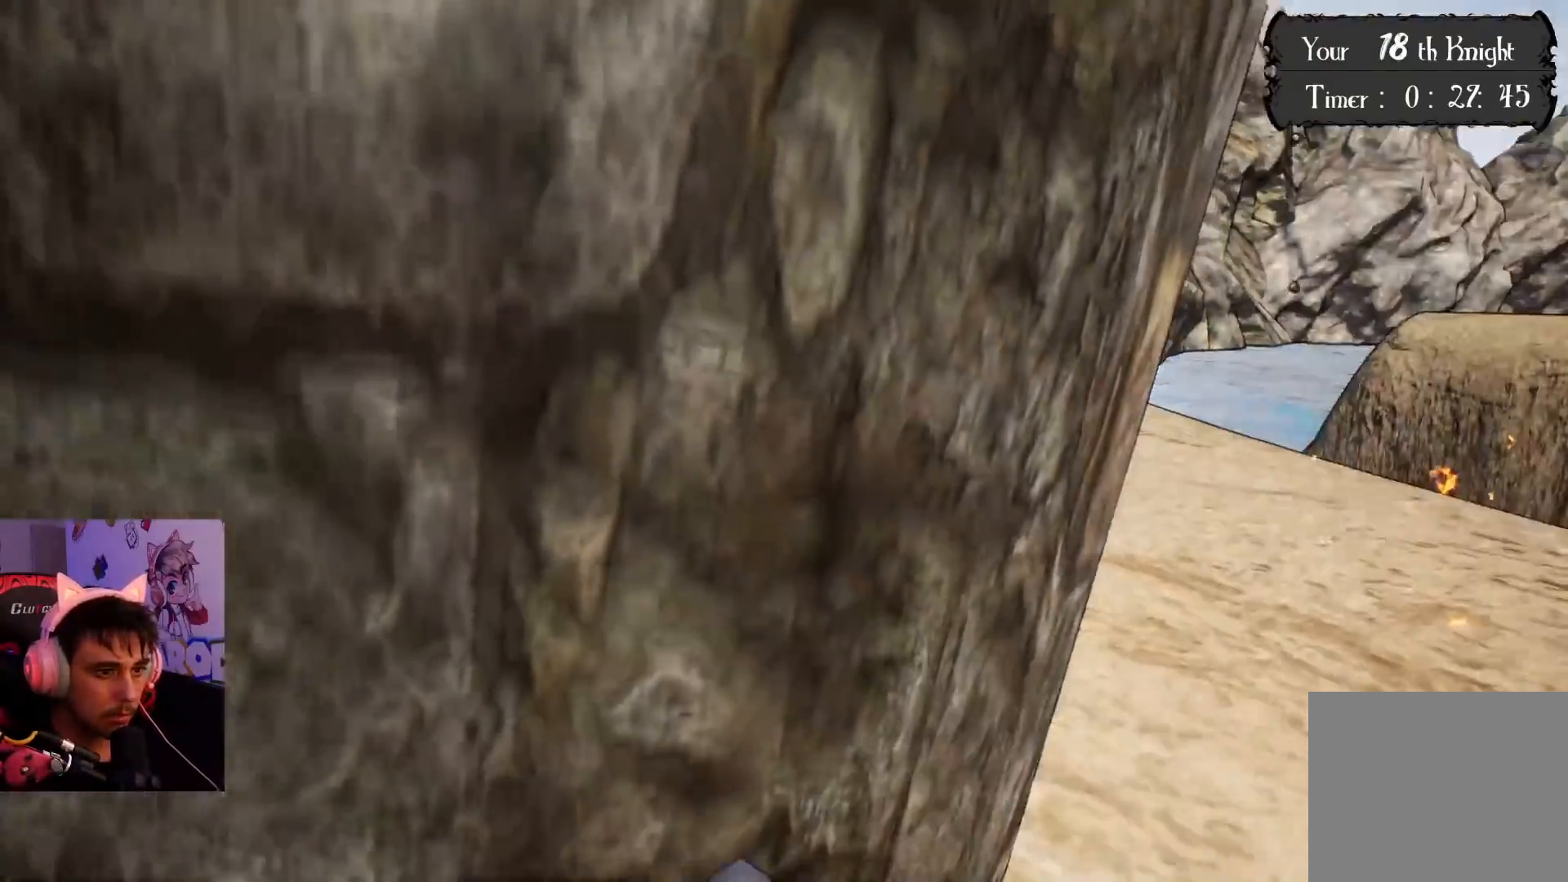
{"buttons": [], "left_stick": "center", "right_stick": "center", "events": [[200, "right_stick", "up-right"], [250, "right_stick", "center"]]}
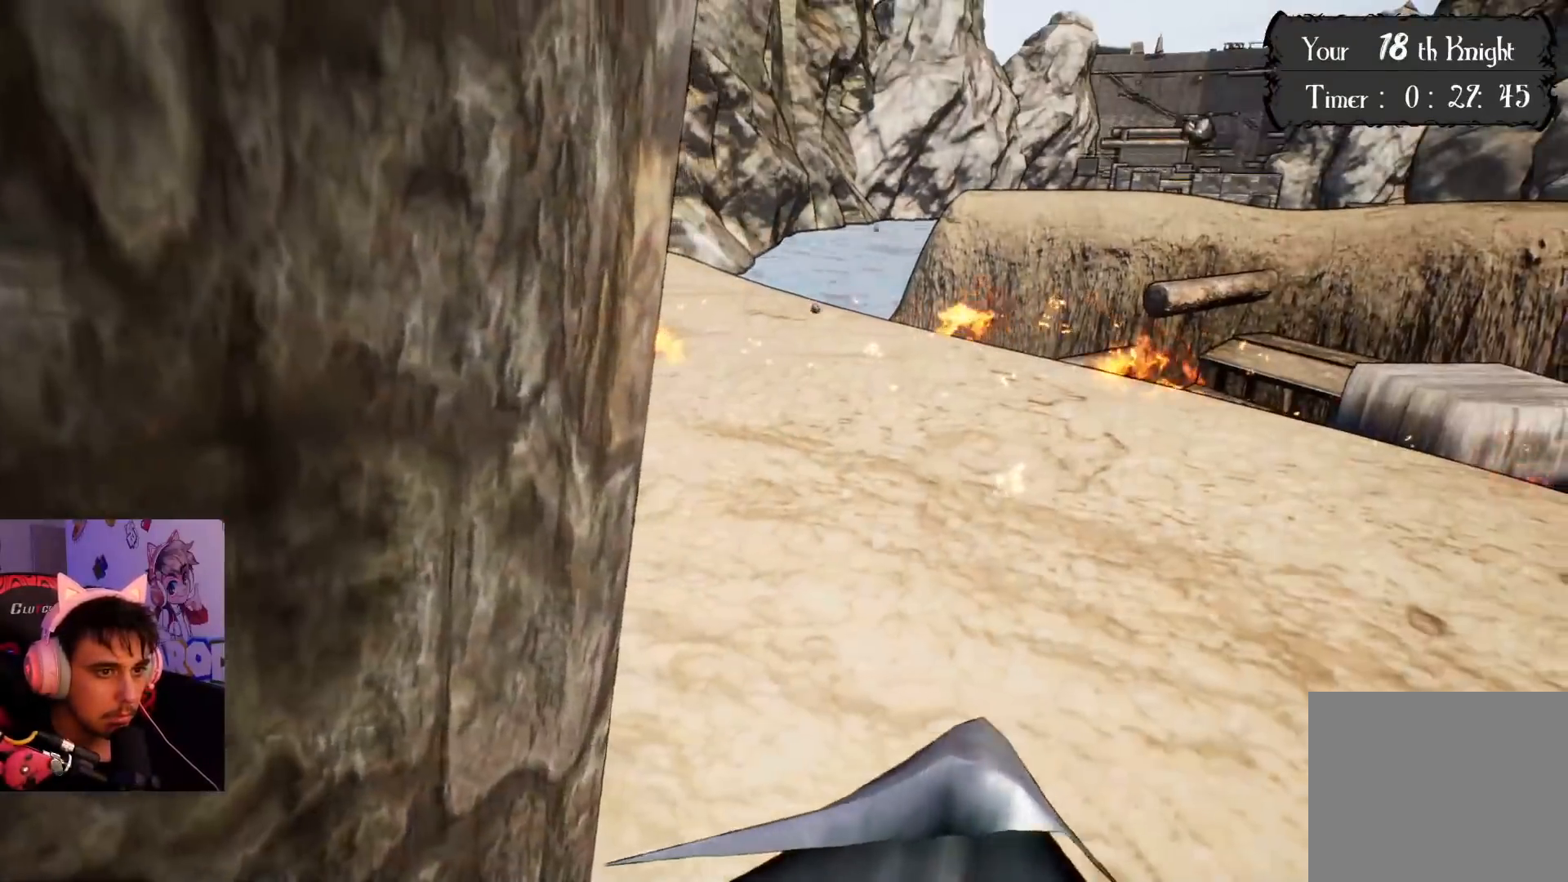
{"buttons": [], "left_stick": "up-right", "right_stick": "center", "events": [[467, "left_stick", "up-right"]]}
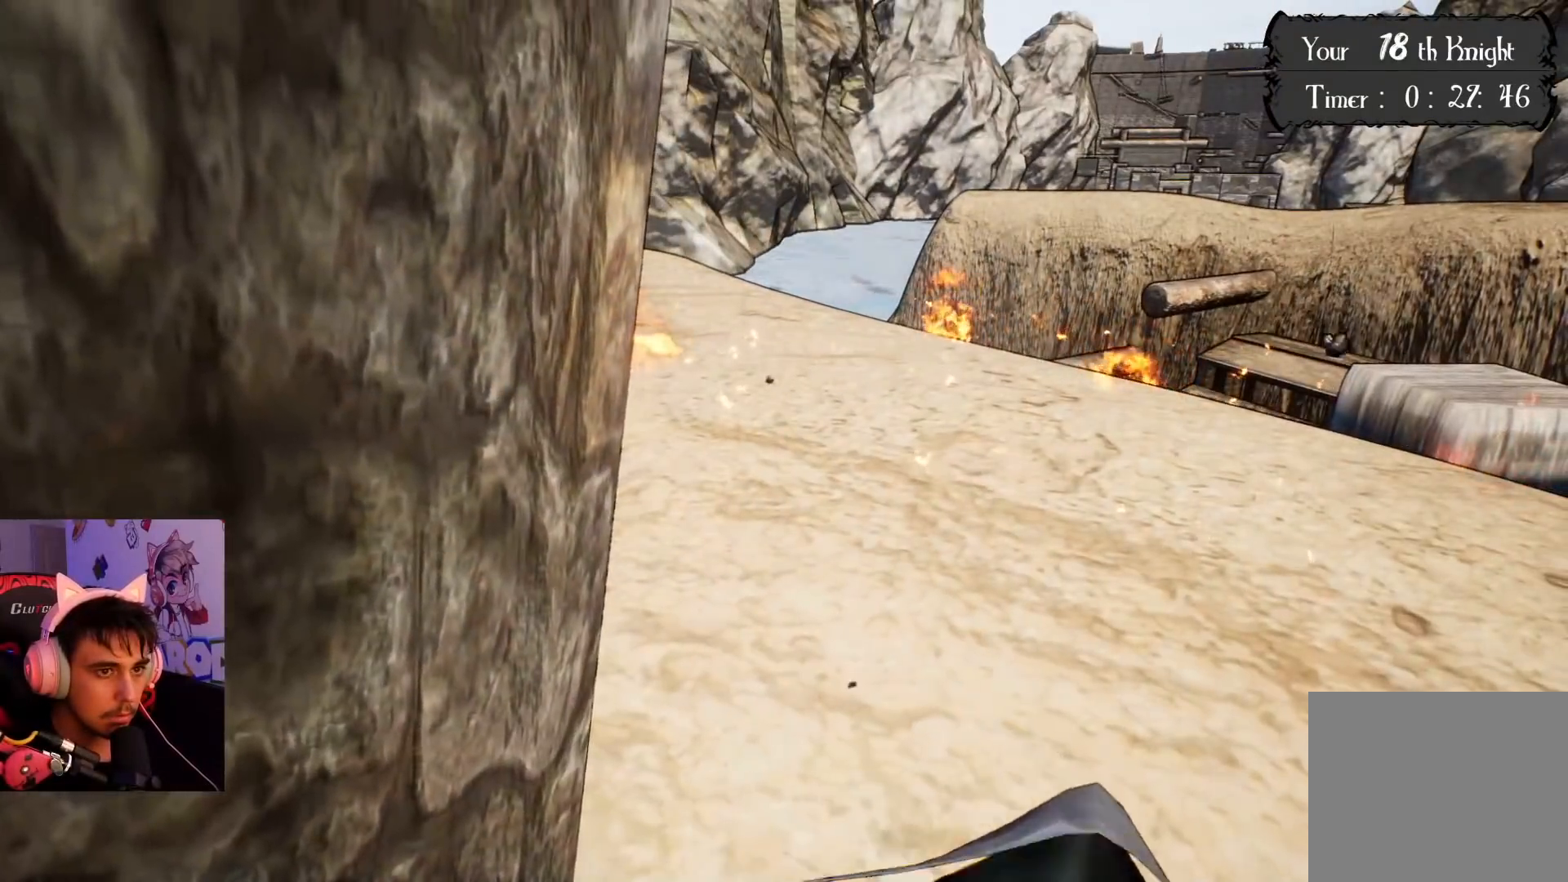
{"buttons": [], "left_stick": "center", "right_stick": "center", "events": [[117, "left_stick", "center"]]}
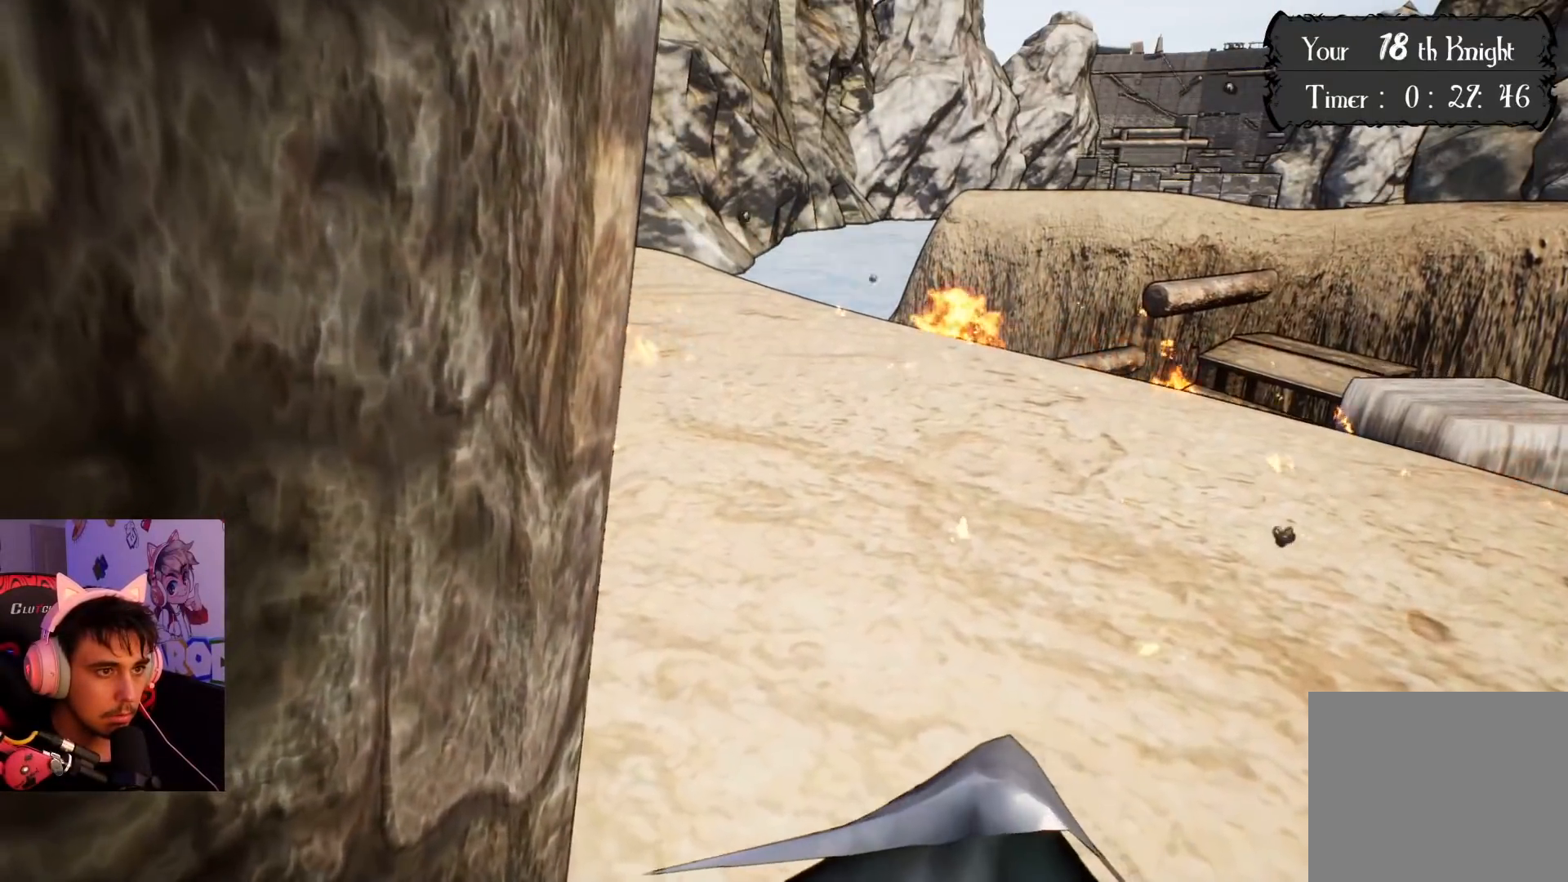
{"buttons": [], "left_stick": "up-right", "right_stick": "center", "events": [[217, "right_stick", "up-left"], [233, "left_stick", "right"], [417, "right_stick", "center"], [467, "left_stick", "up-right"]]}
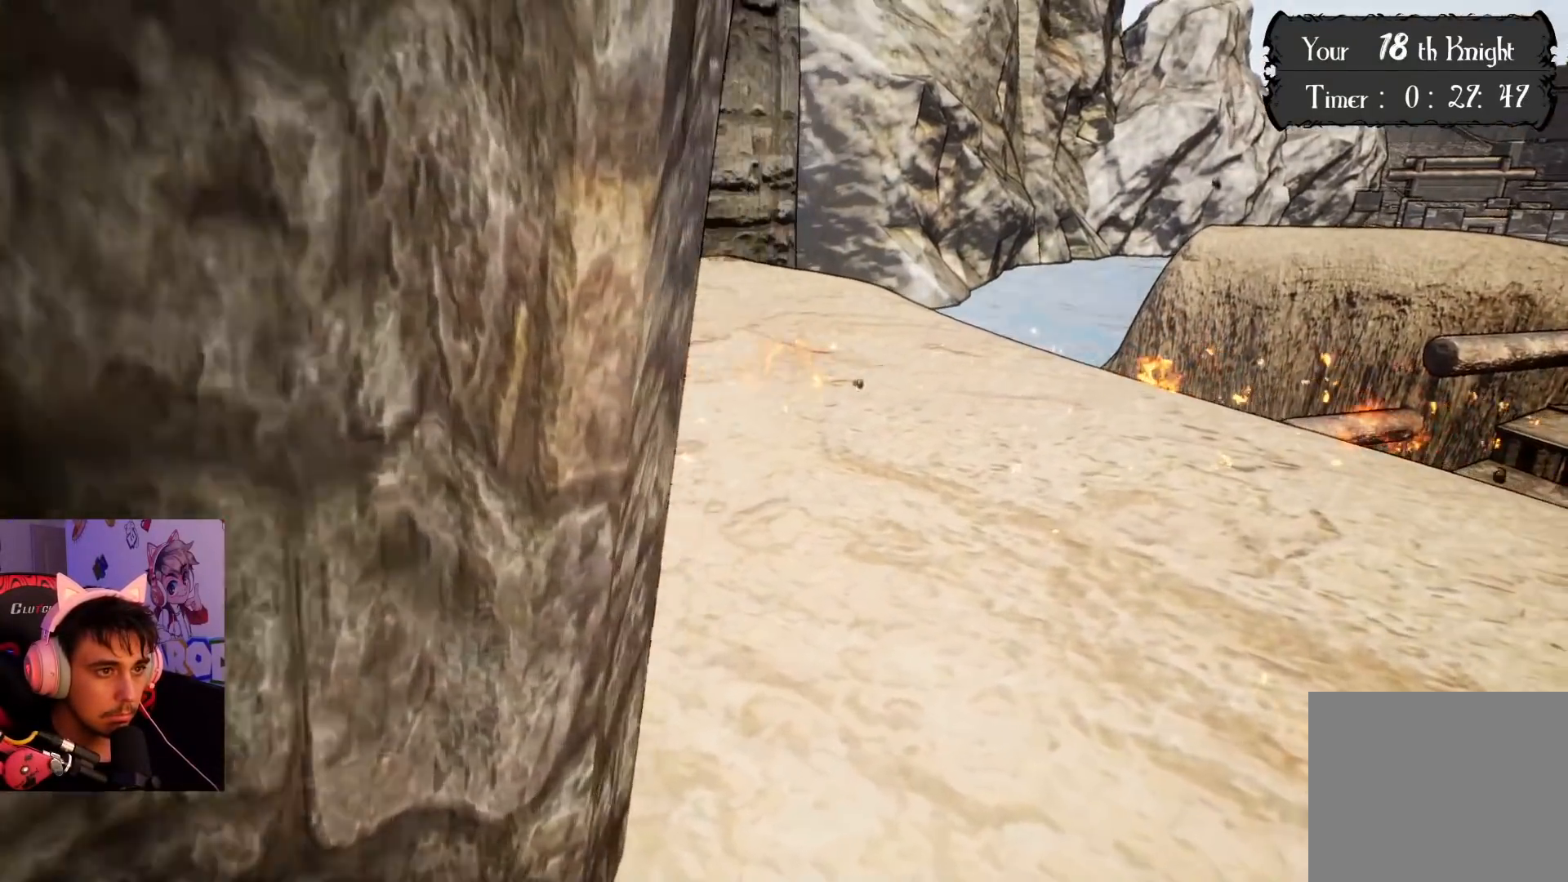
{"buttons": [], "left_stick": "up-left", "right_stick": "down-right", "events": [[133, "right_stick", "right"], [267, "left_stick", "up"], [300, "right_stick", "down-right"], [500, "left_stick", "up-left"]]}
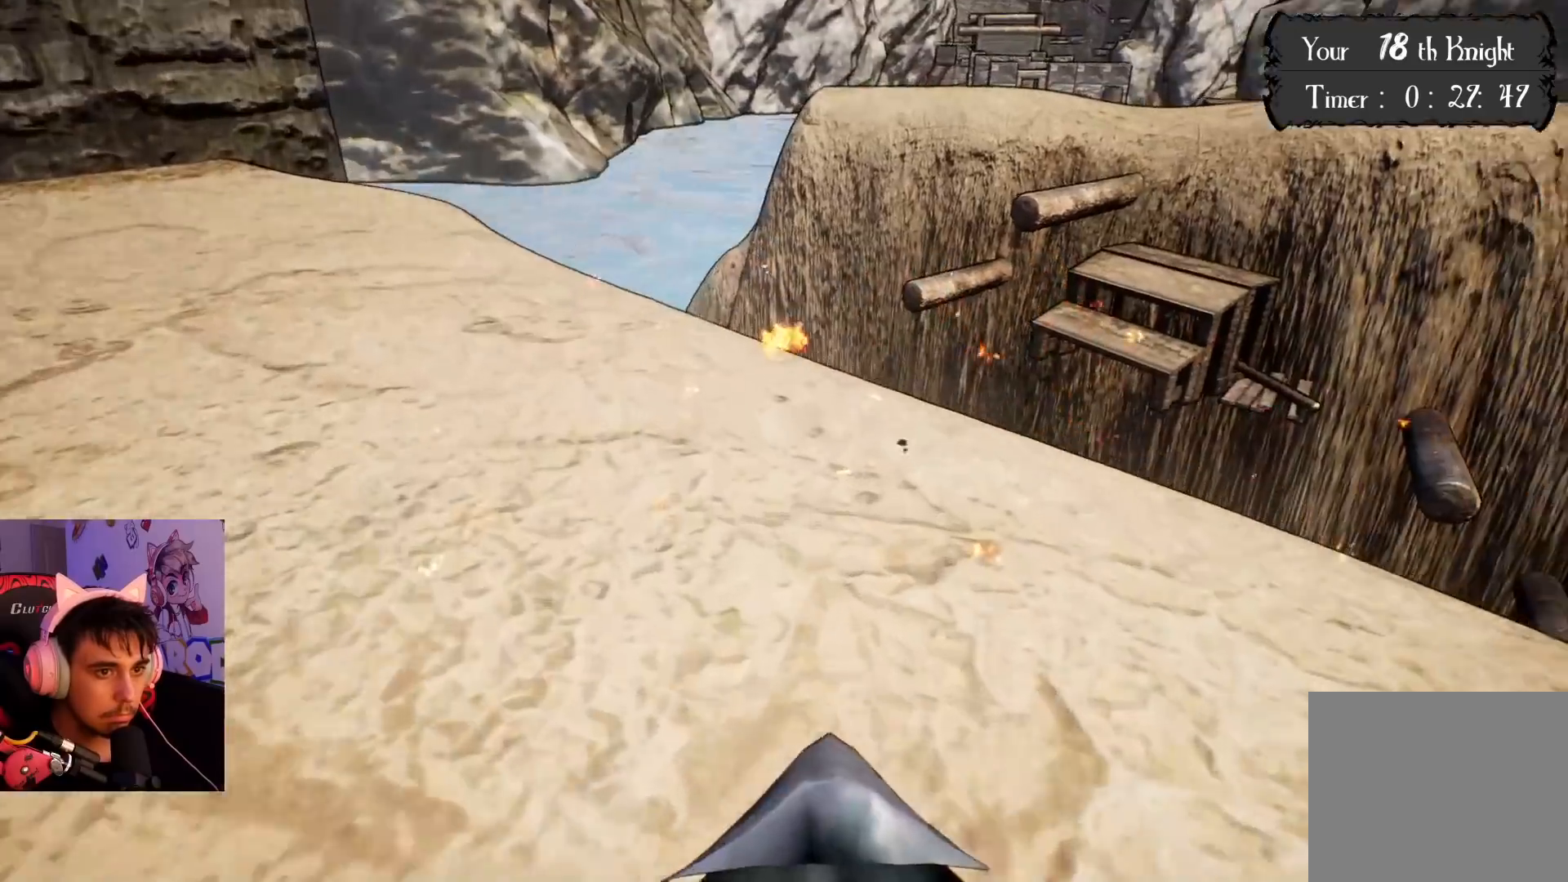
{"buttons": [], "left_stick": "up", "right_stick": "right", "events": [[317, "right_stick", "center"], [350, "left_stick", "up"], [433, "right_stick", "right"]]}
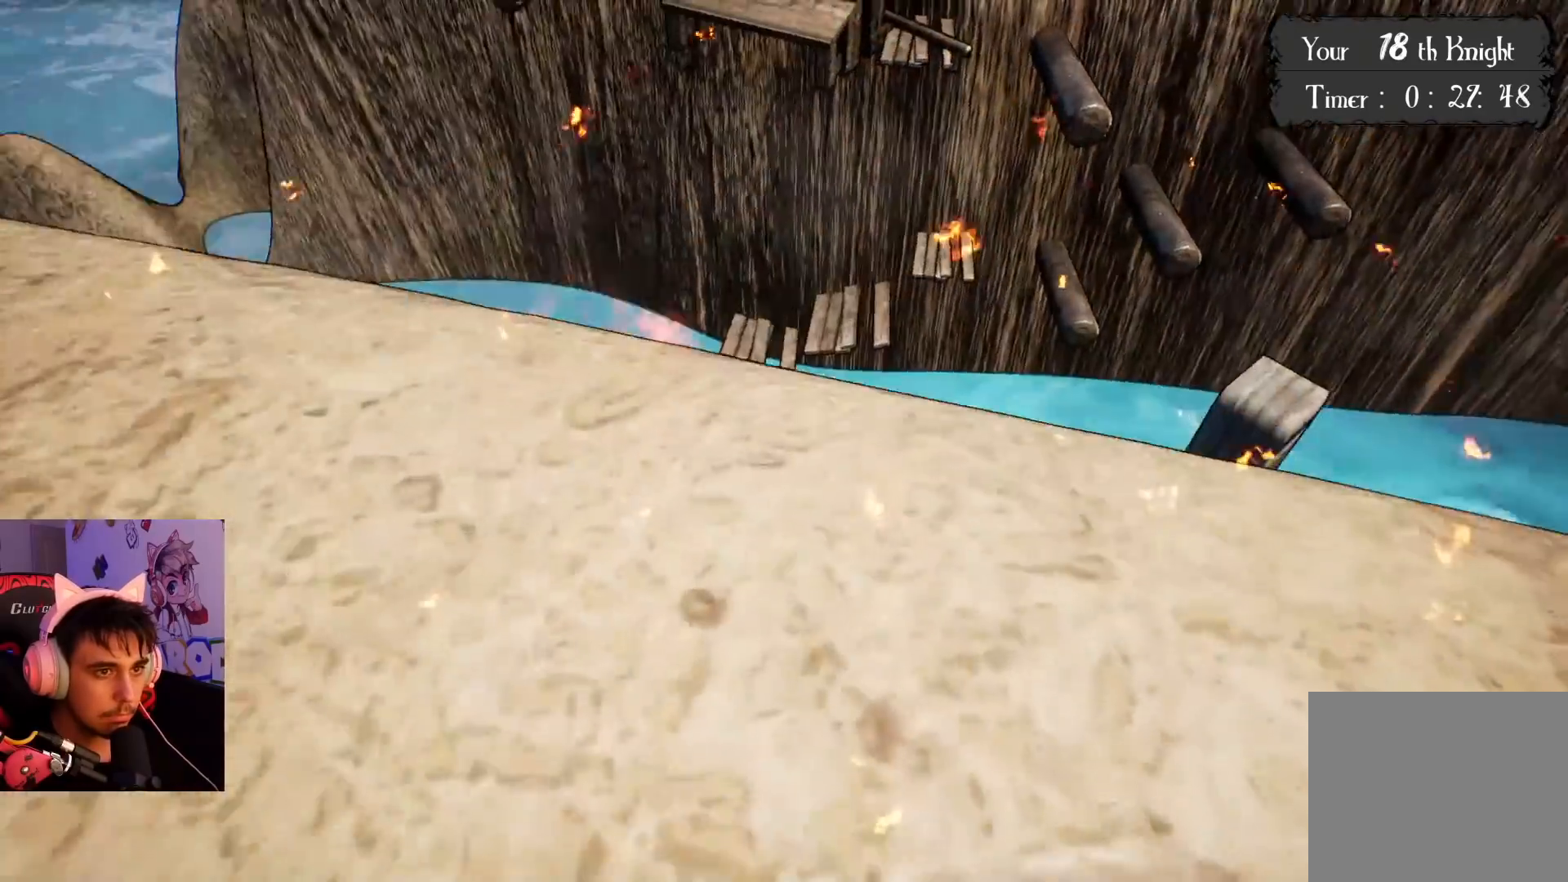
{"buttons": [], "left_stick": "center", "right_stick": "center", "events": [[150, "left_stick", "center"], [183, "right_stick", "center"], [267, "right_stick", "down-right"], [300, "left_stick", "up"], [433, "right_stick", "center"], [467, "left_stick", "center"]]}
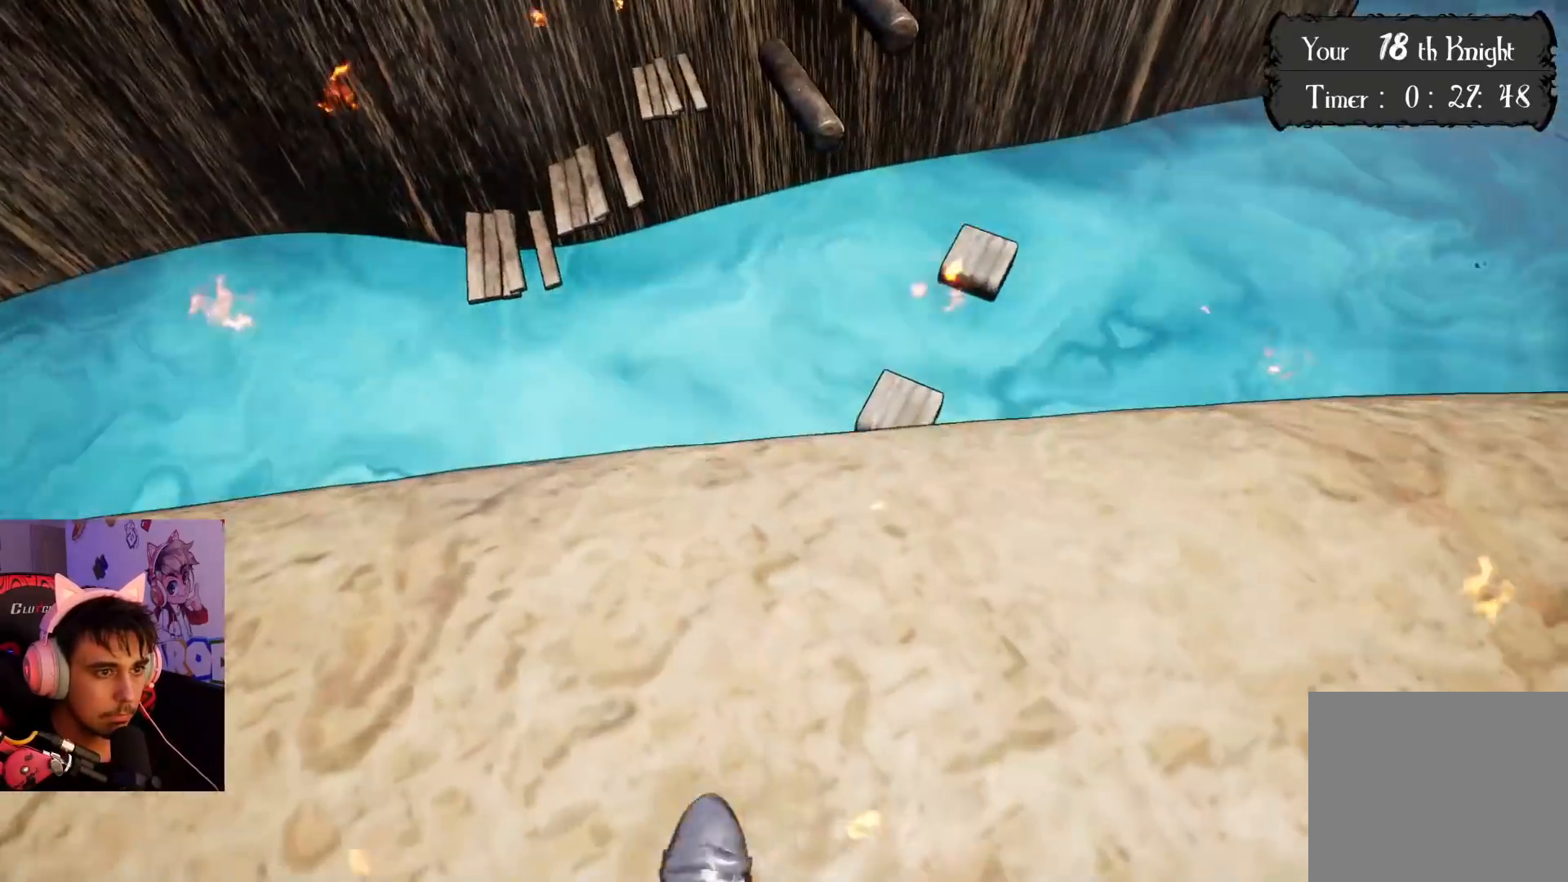
{"buttons": [], "left_stick": "center", "right_stick": "down", "events": [[50, "left_stick", "up-left"], [283, "left_stick", "center"], [367, "right_stick", "down"]]}
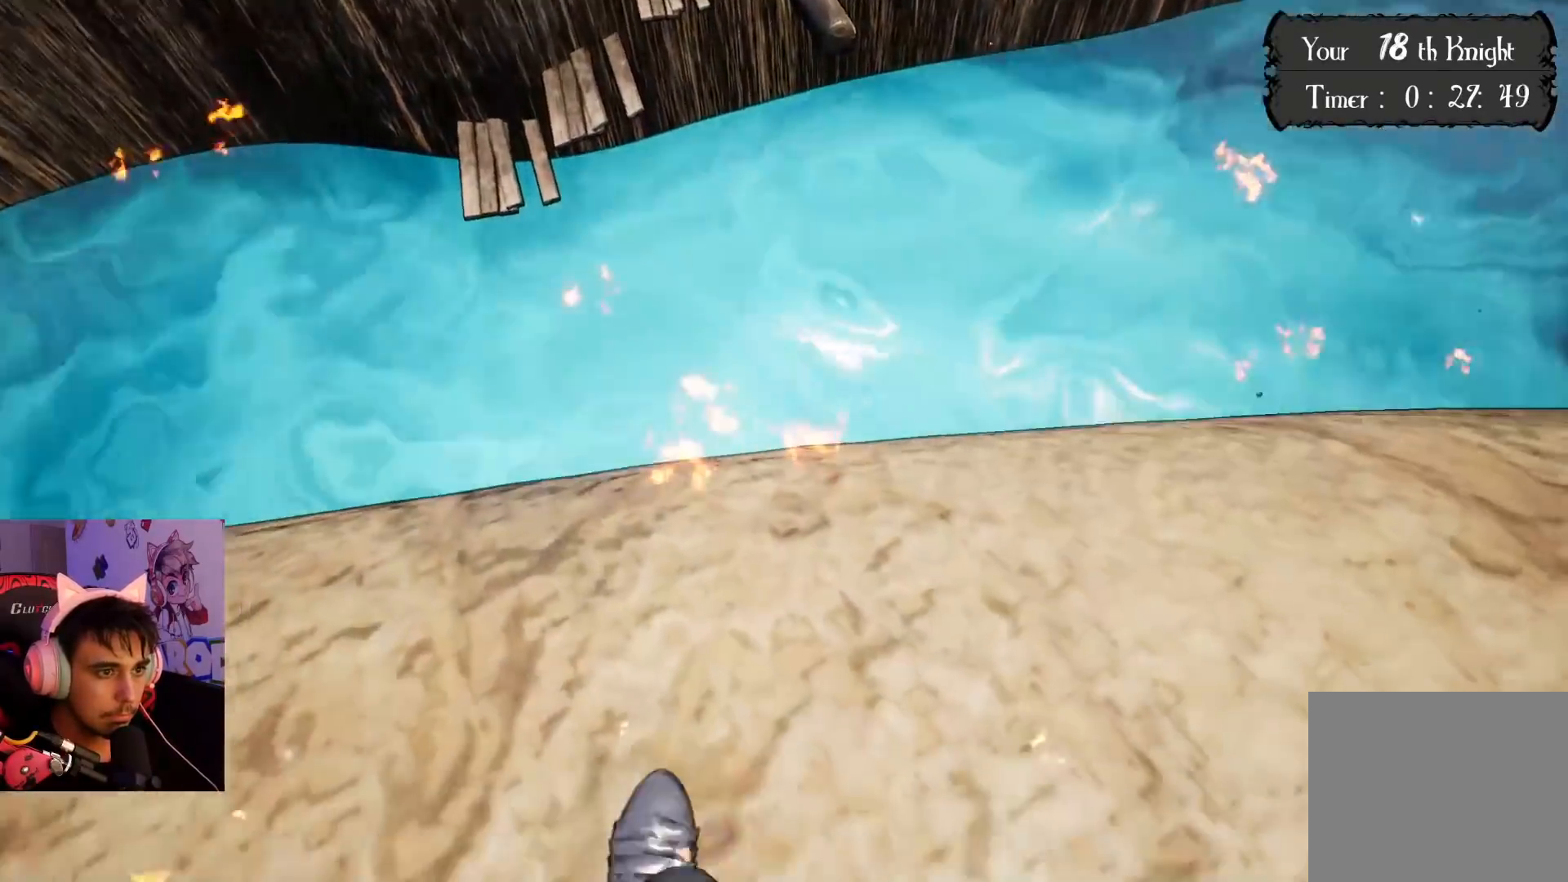
{"buttons": [], "left_stick": "center", "right_stick": "center", "events": [[100, "right_stick", "center"], [217, "left_stick", "up"], [267, "left_stick", "center"]]}
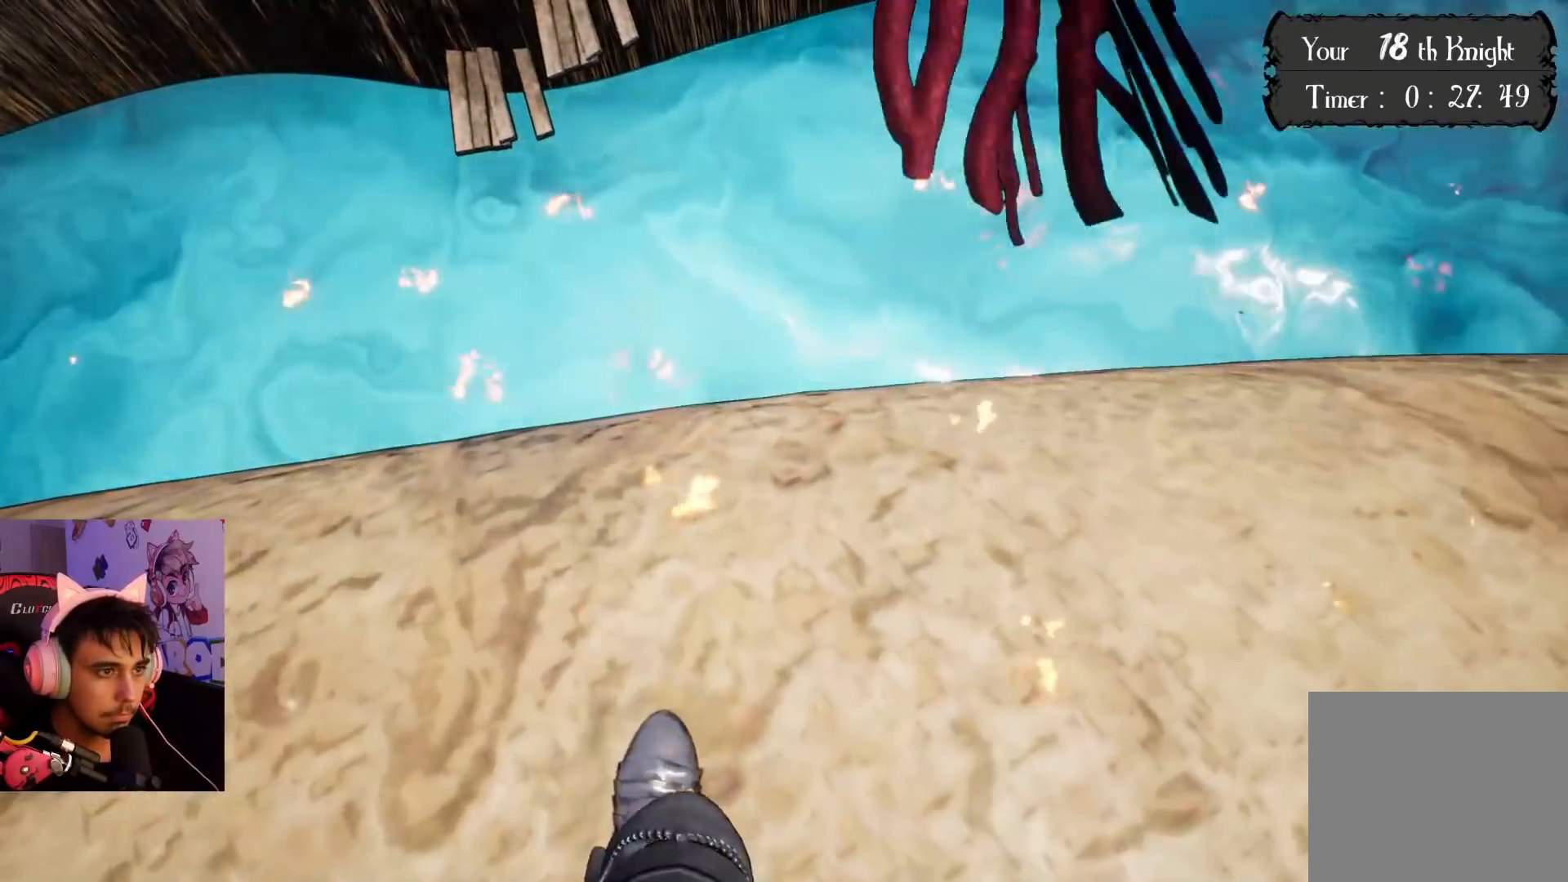
{"buttons": [], "left_stick": "center", "right_stick": "center", "events": []}